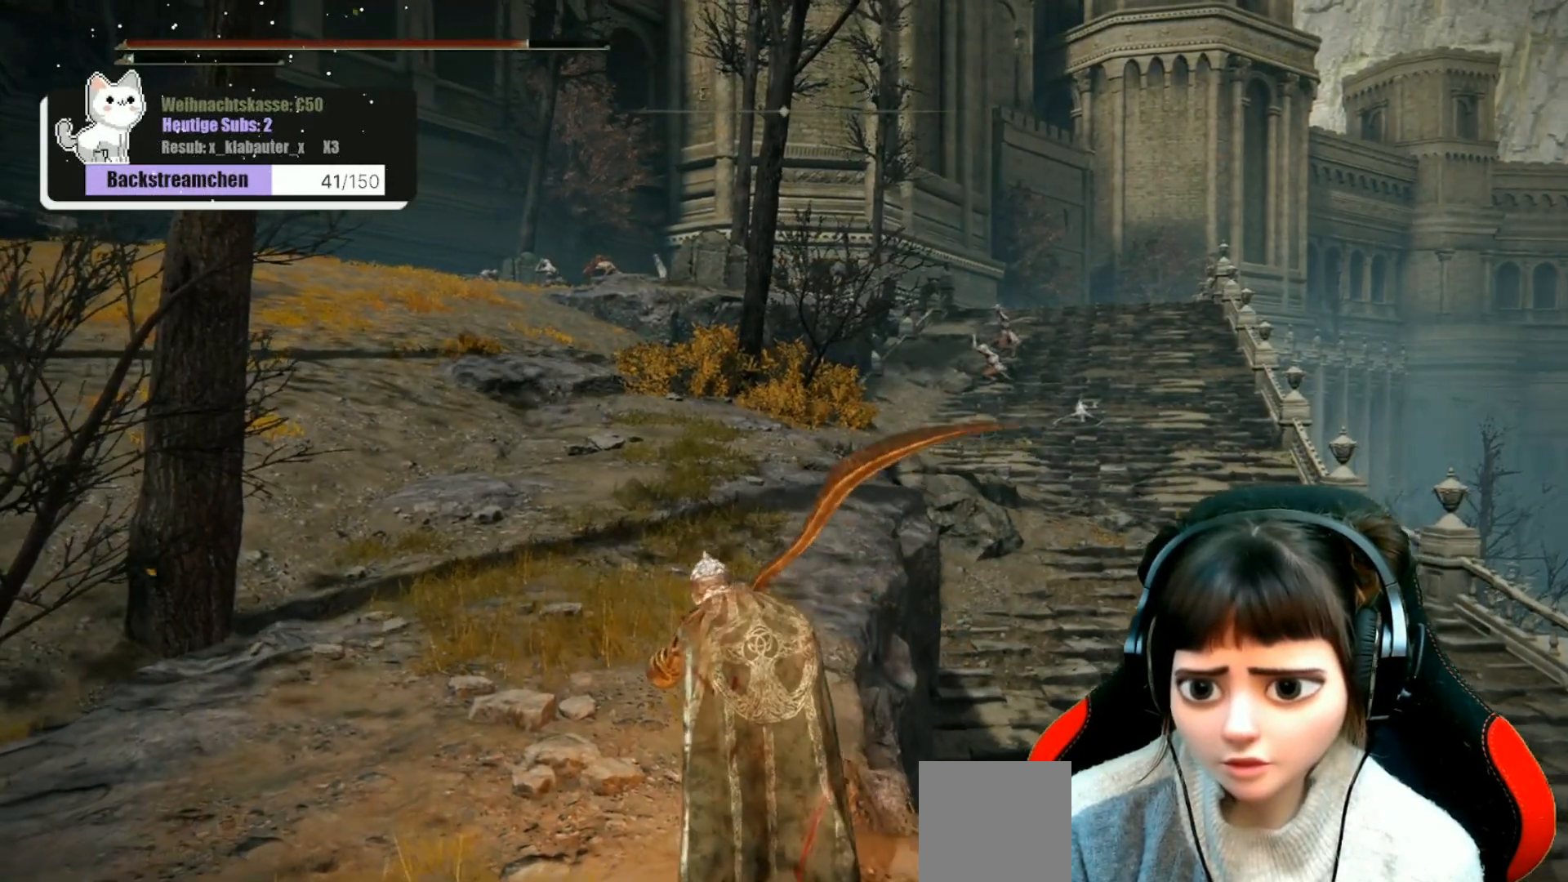
Gameplay with a controller (Xbox layout); each line is a JSON object with the inputs held at the frame after it. "events" lists button and stick changes between this image and that frame as [ms after this image, input, new state], when the widget could be followed in between.
{"buttons": [], "left_stick": "up-left", "right_stick": "down-right", "events": [[333, "right_stick", "right"], [383, "right_stick", "down-right"]]}
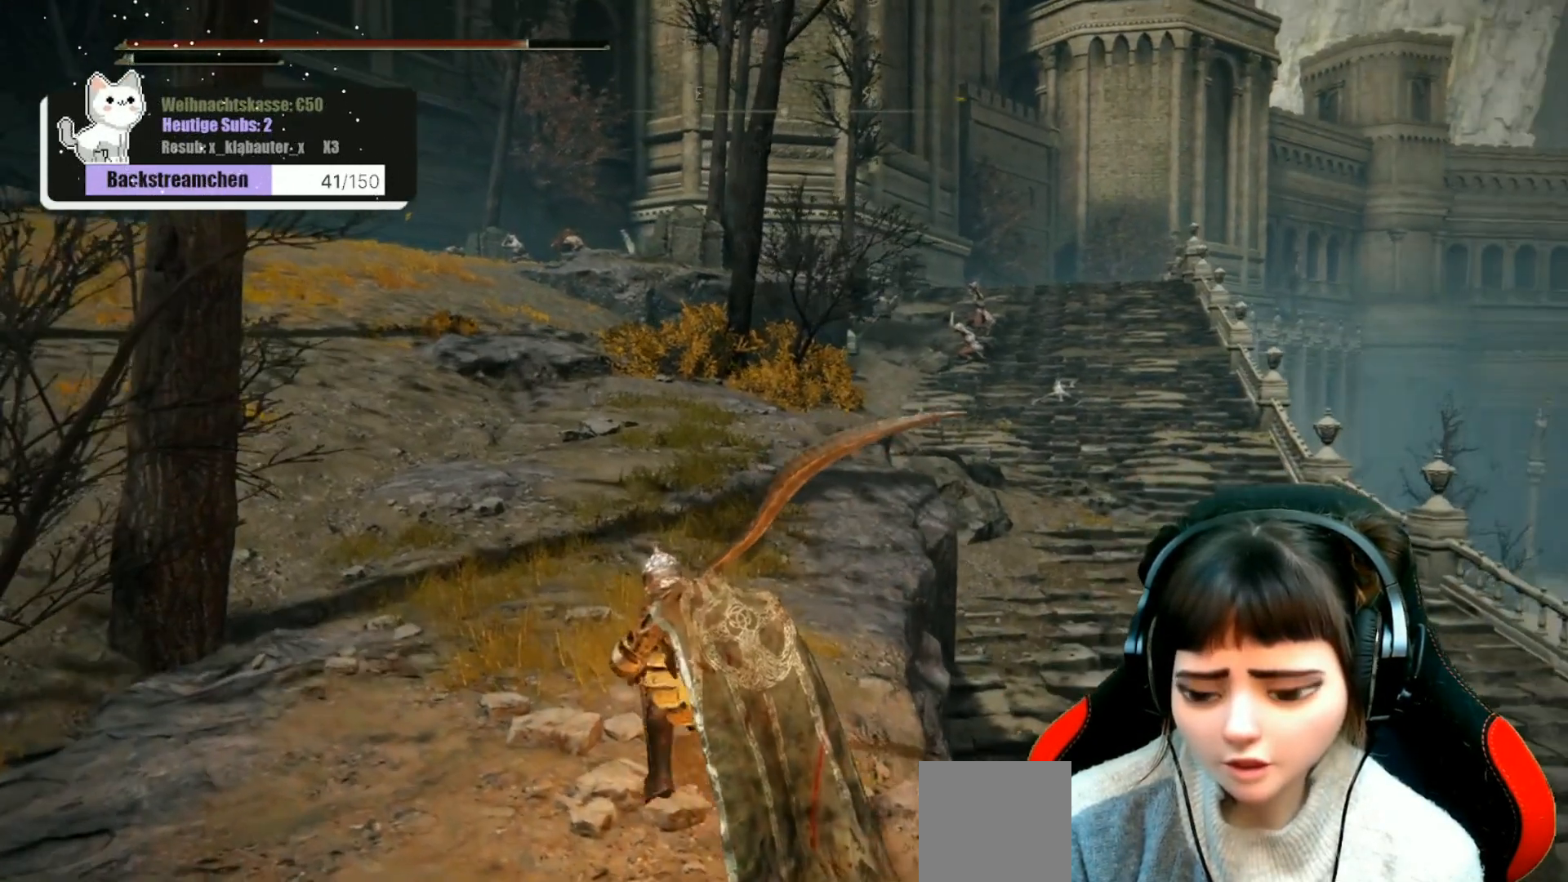
{"buttons": [], "left_stick": "up-left", "right_stick": "center", "events": [[83, "right_stick", "center"]]}
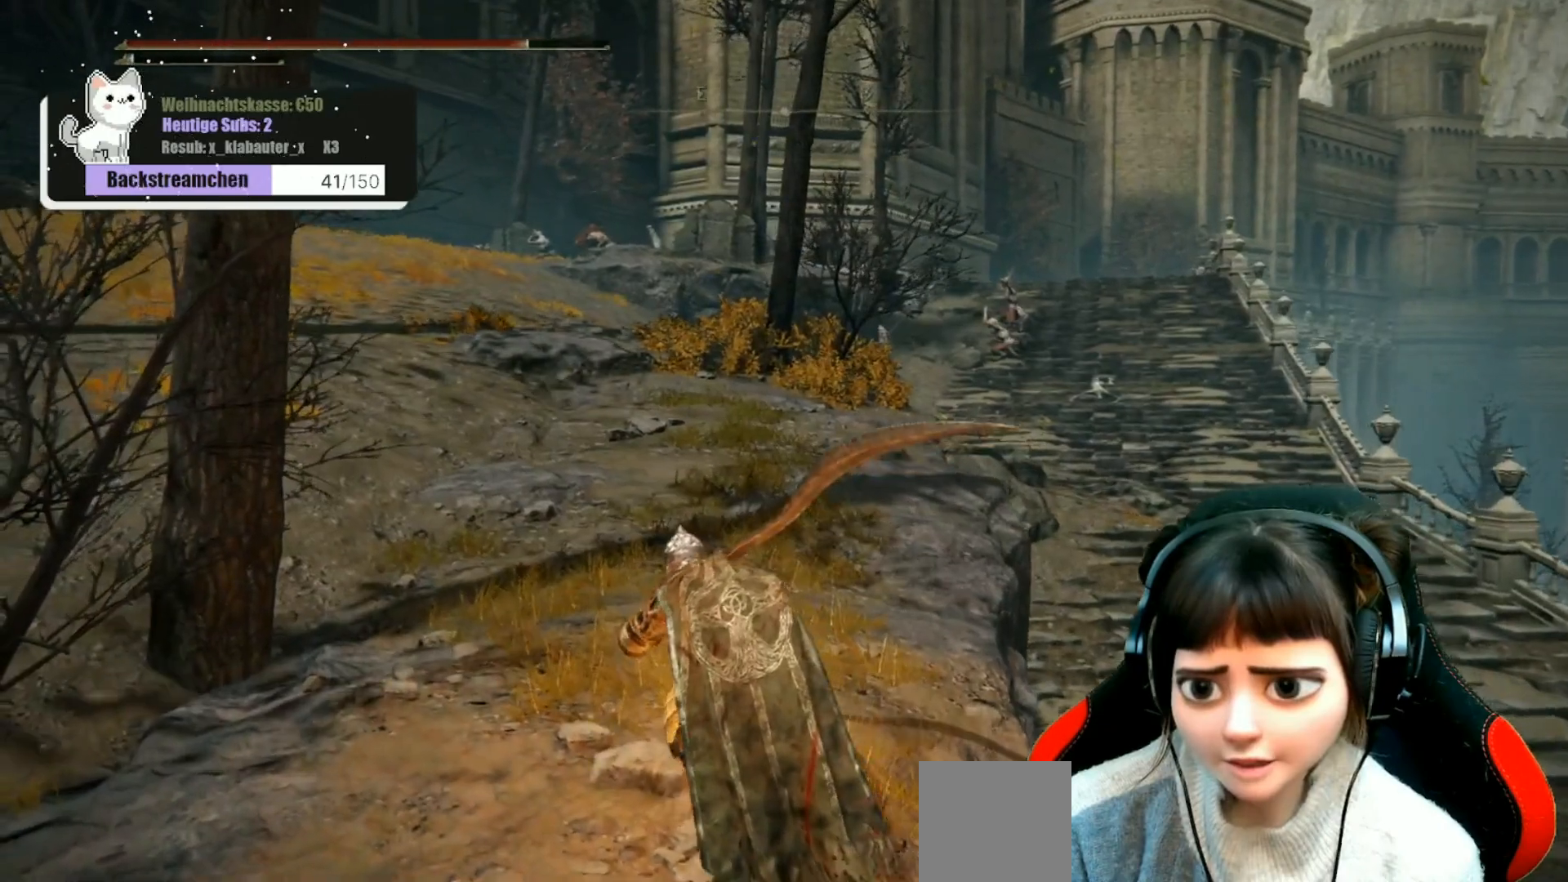
{"buttons": [], "left_stick": "up", "right_stick": "center", "events": [[417, "left_stick", "up"]]}
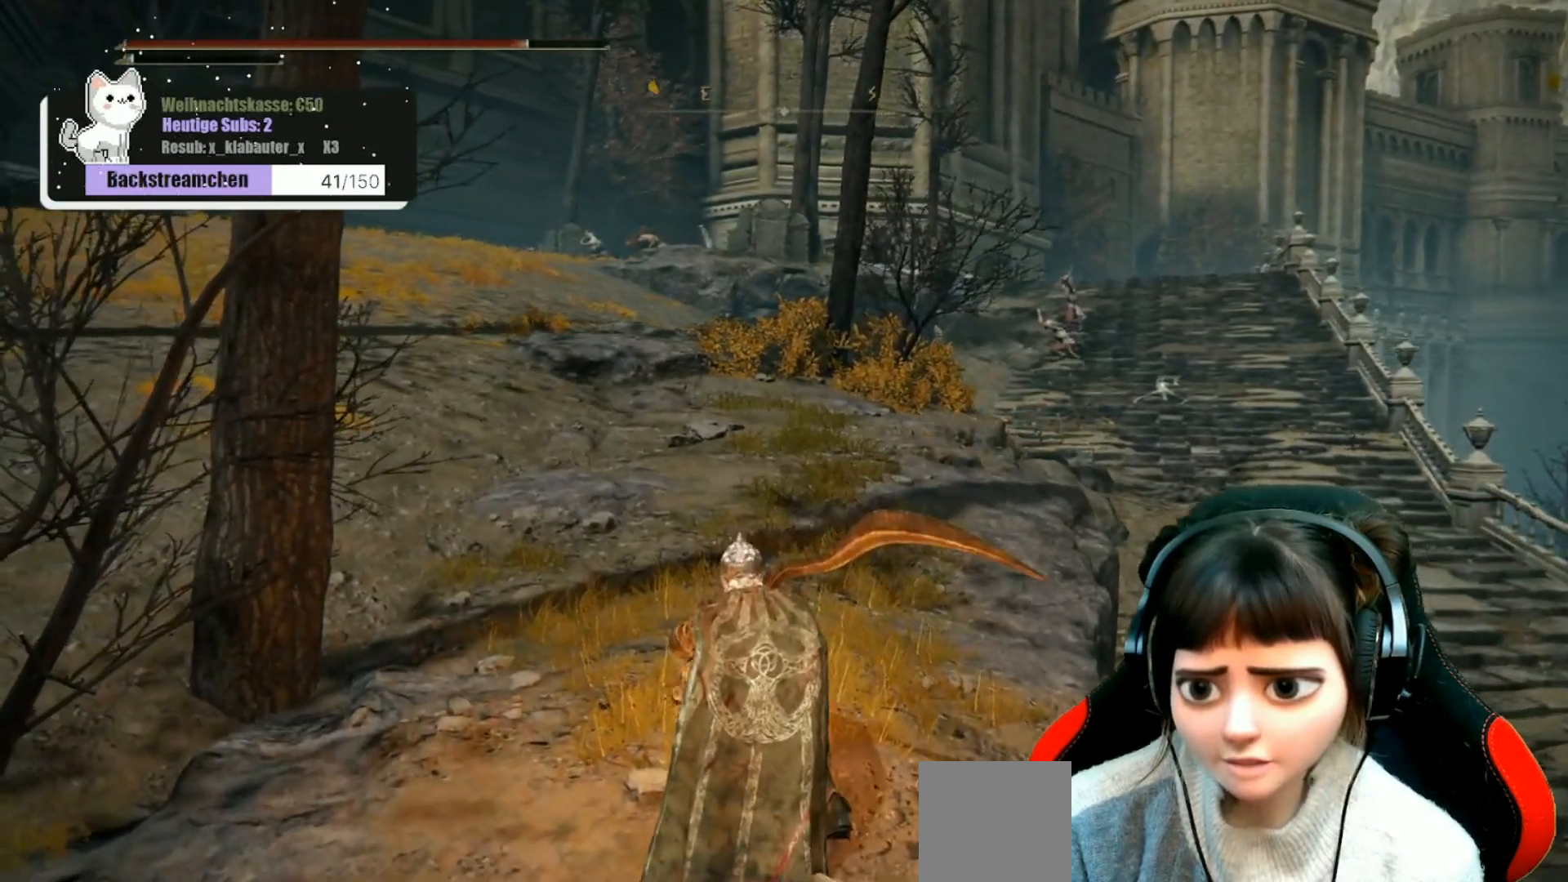
{"buttons": [], "left_stick": "up", "right_stick": "center", "events": []}
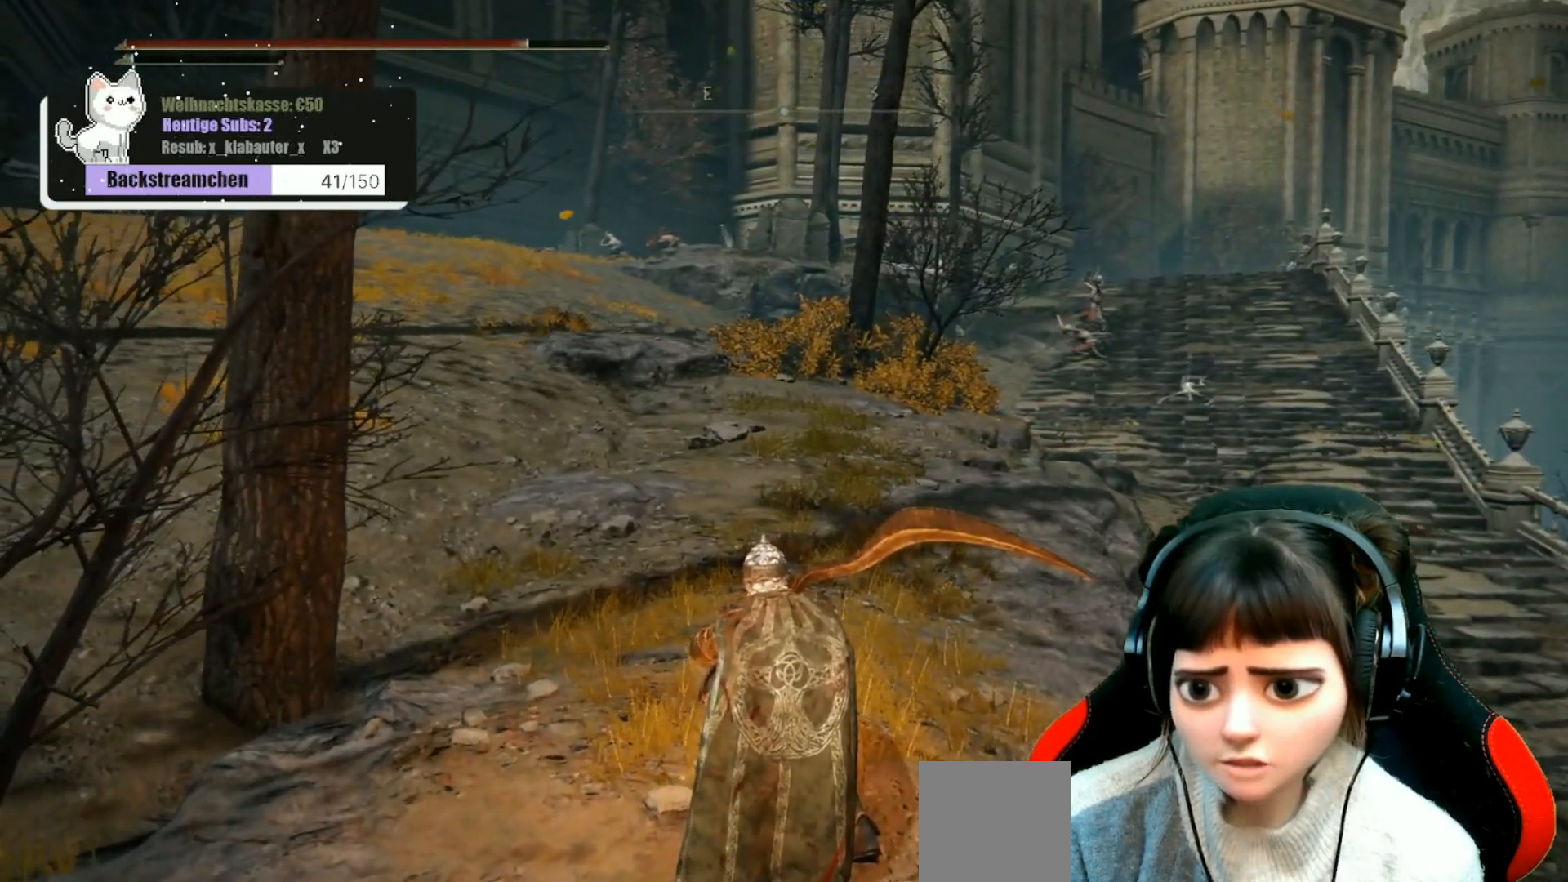
{"buttons": [], "left_stick": "up", "right_stick": "center", "events": []}
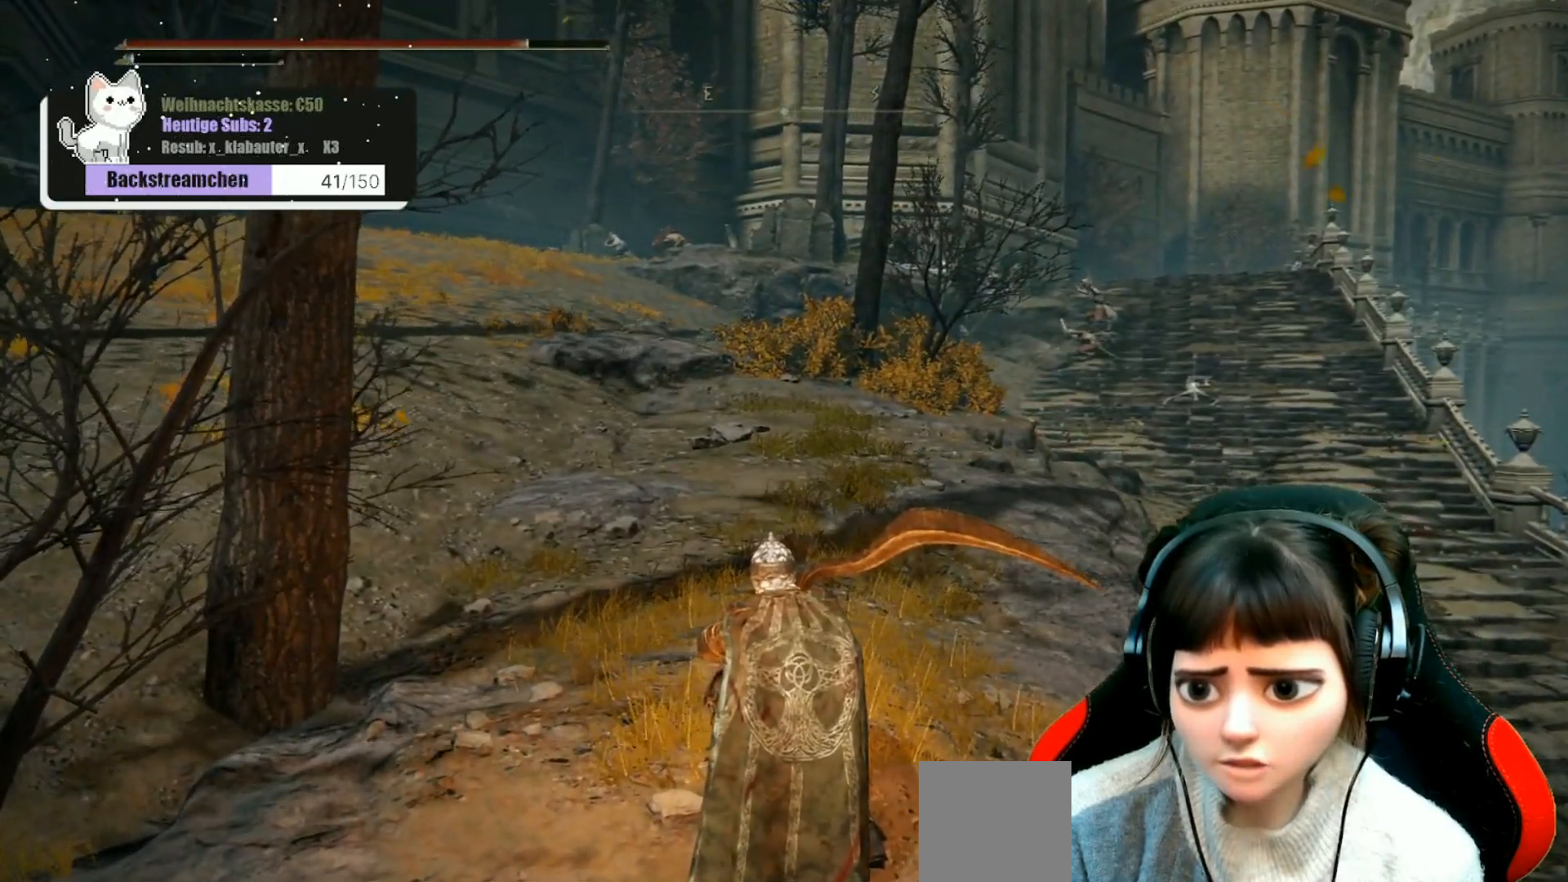
{"buttons": [], "left_stick": "up", "right_stick": "center", "events": []}
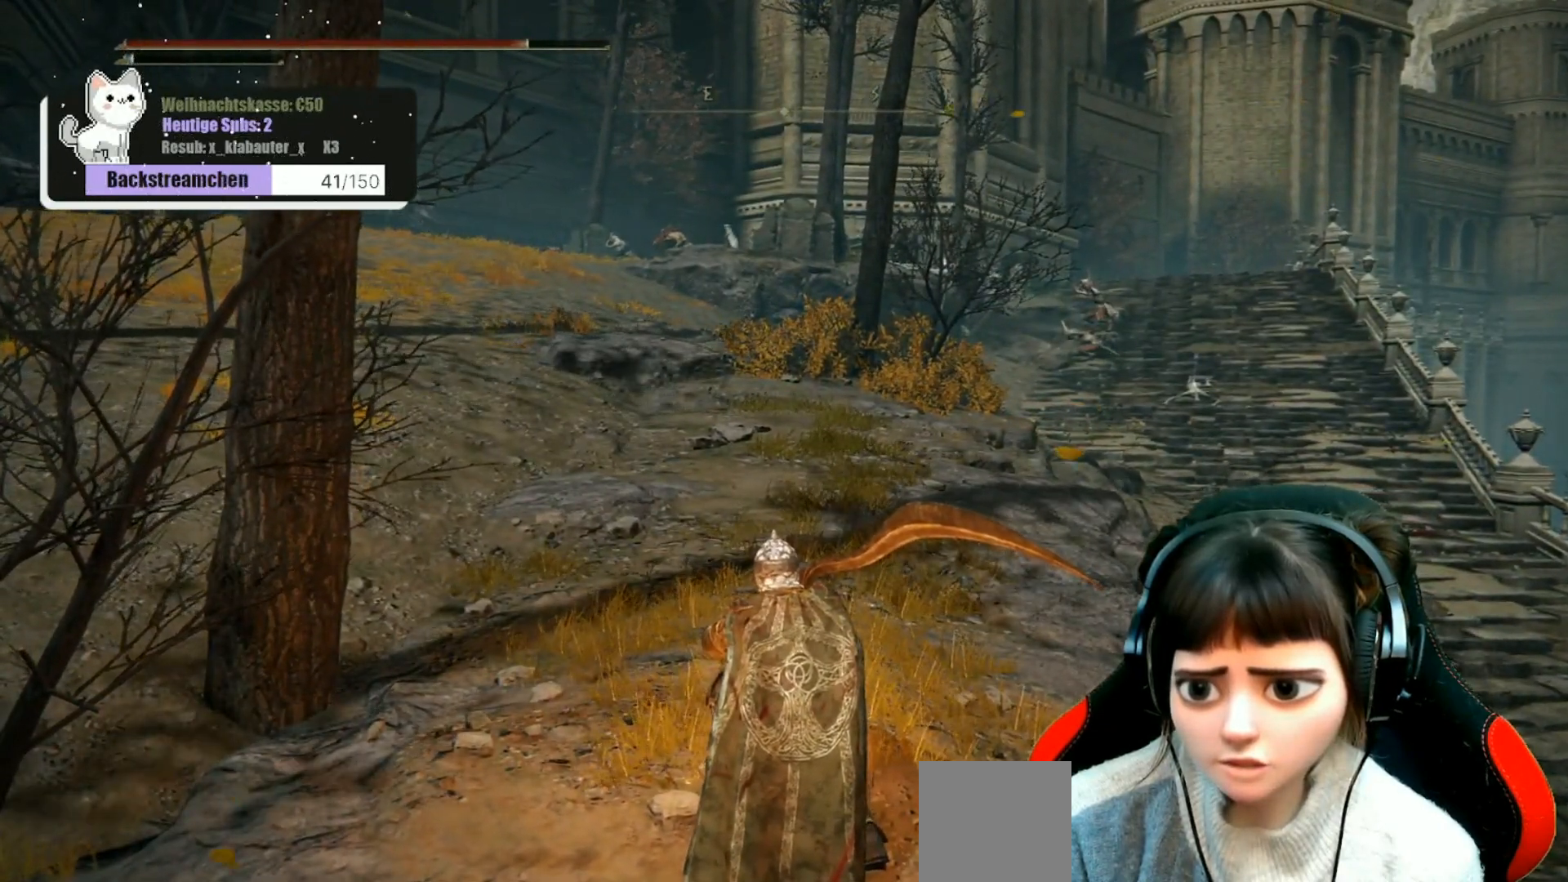
{"buttons": [], "left_stick": "up", "right_stick": "center", "events": []}
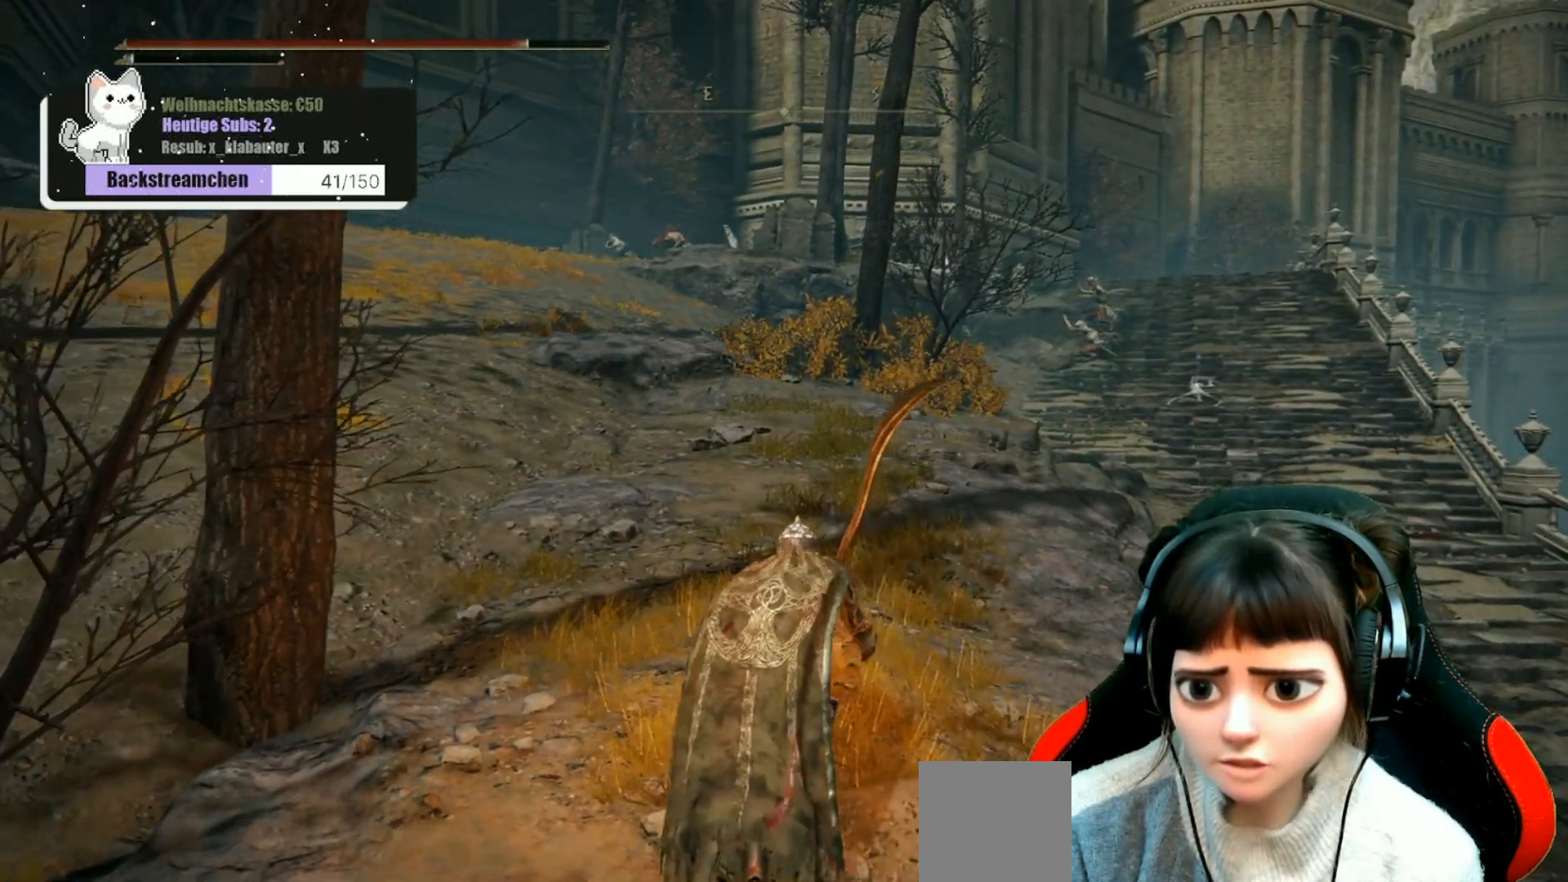
{"buttons": [], "left_stick": "up", "right_stick": "down-right", "events": [[283, "right_stick", "down-right"]]}
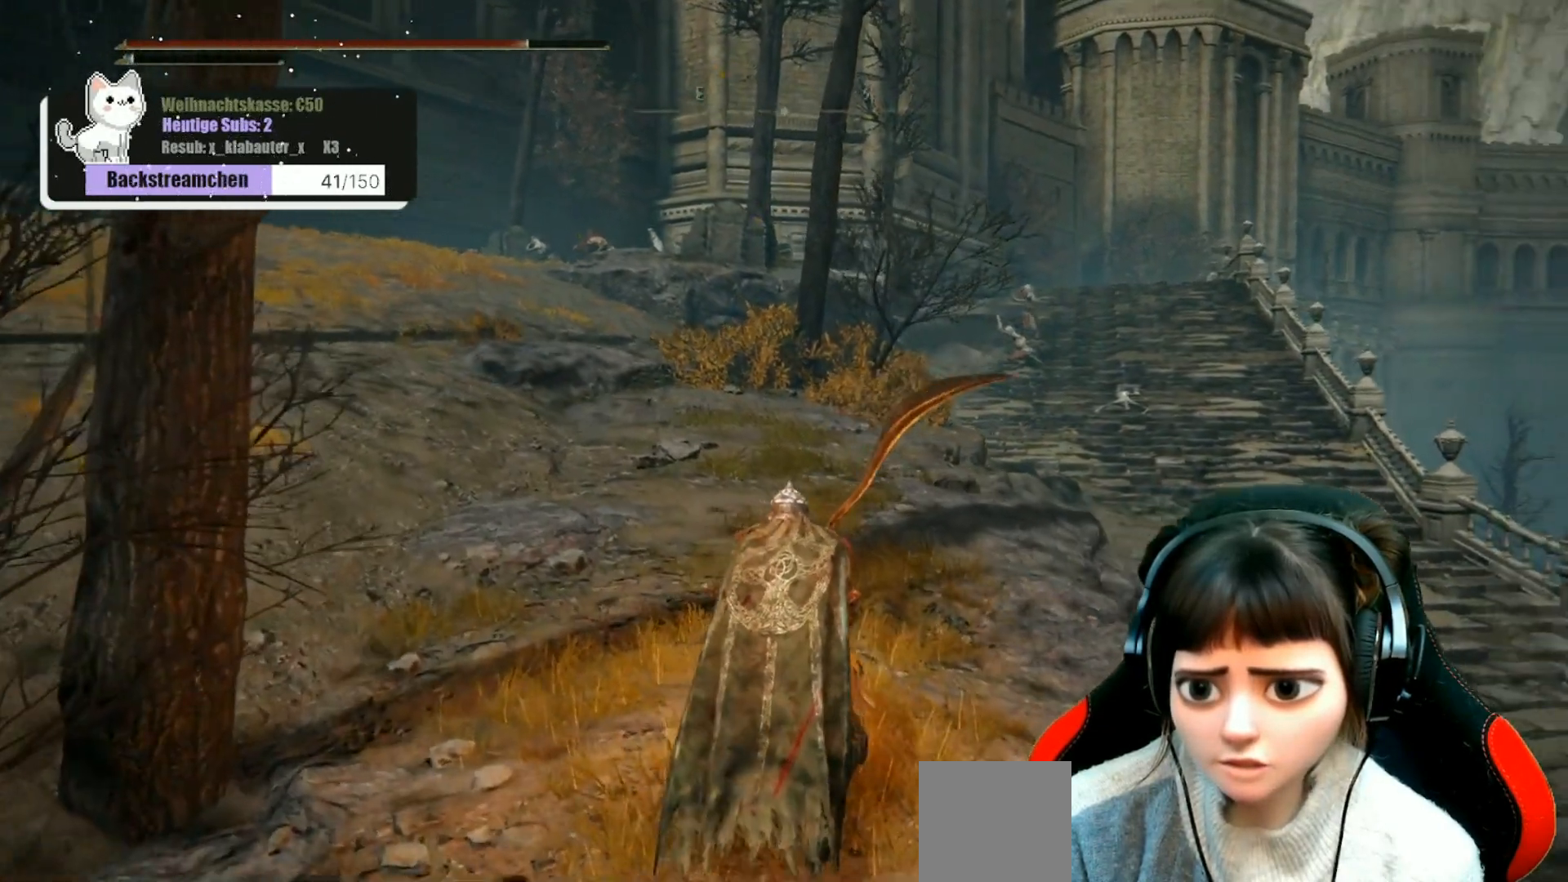
{"buttons": [], "left_stick": "up-left", "right_stick": "center", "events": [[100, "right_stick", "center"], [450, "left_stick", "up-left"]]}
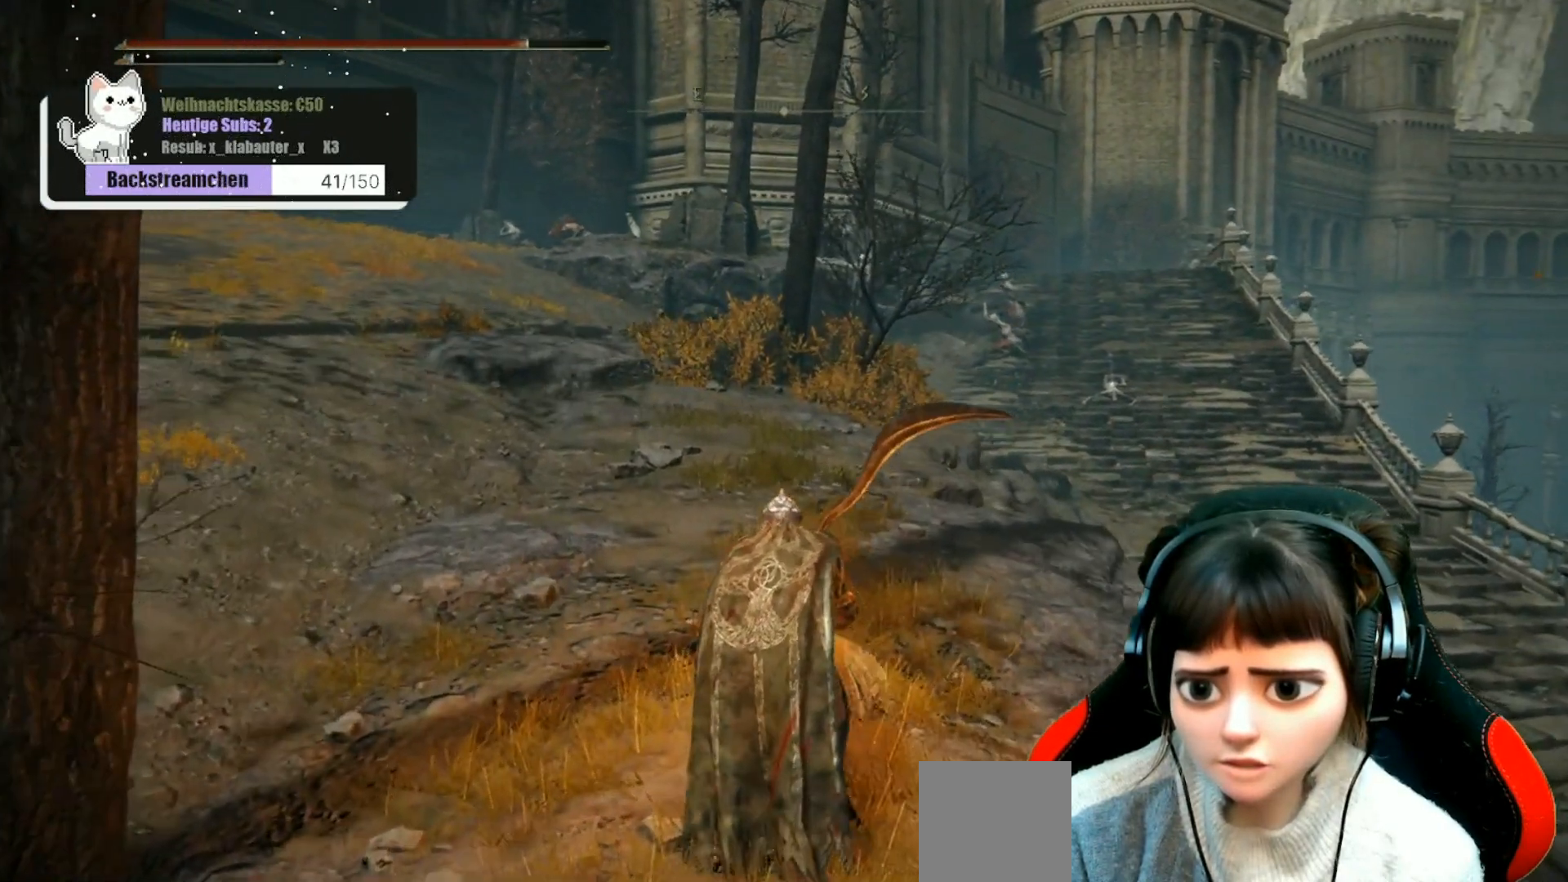
{"buttons": [], "left_stick": "up-left", "right_stick": "center", "events": []}
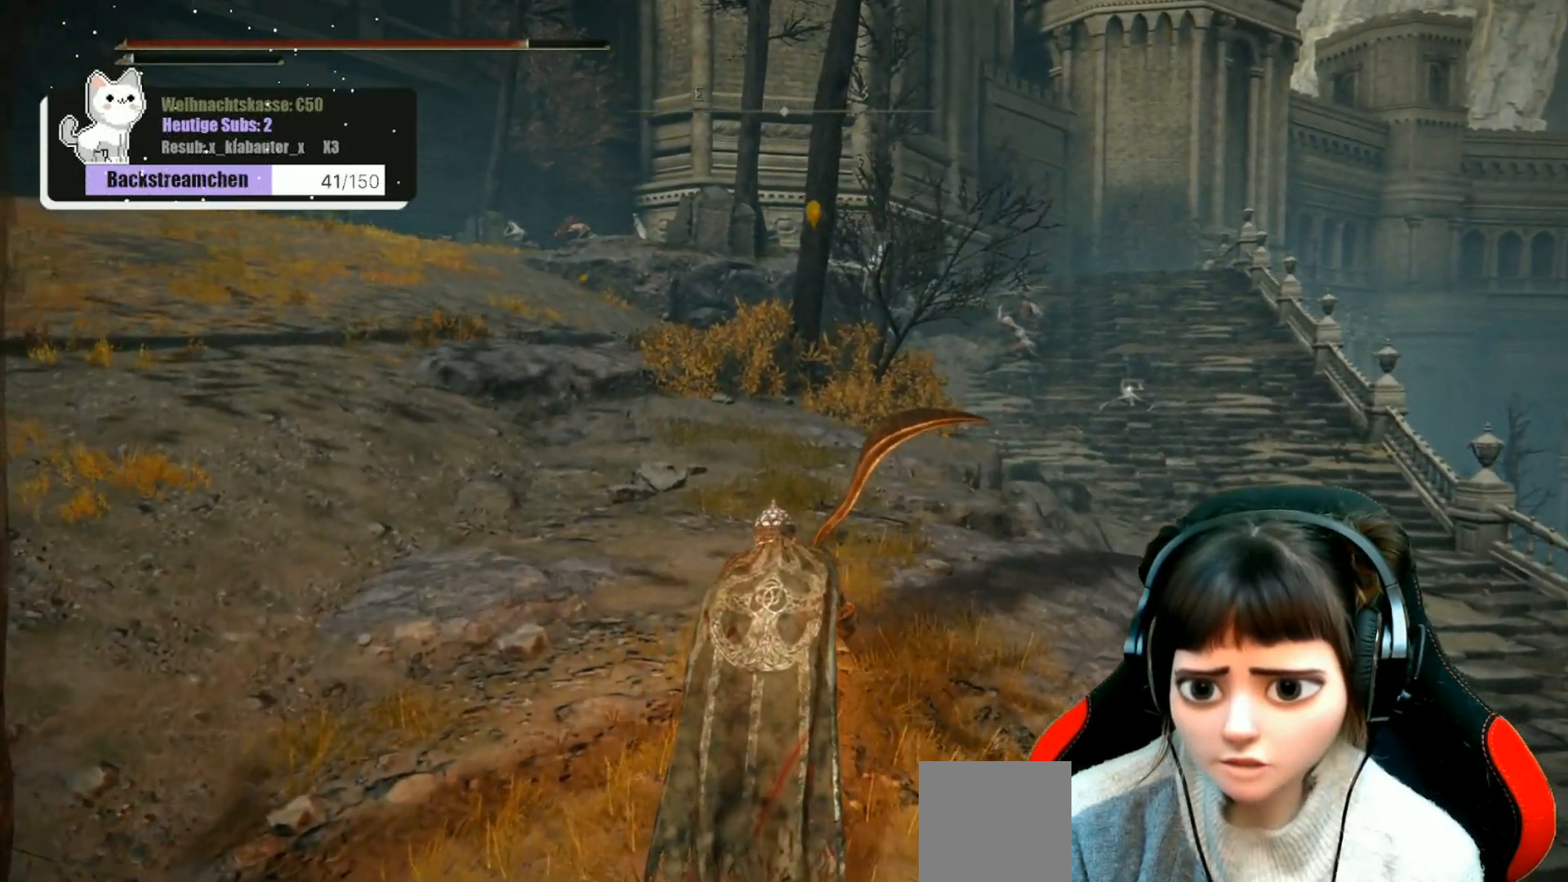
{"buttons": [], "left_stick": "up-left", "right_stick": "center", "events": []}
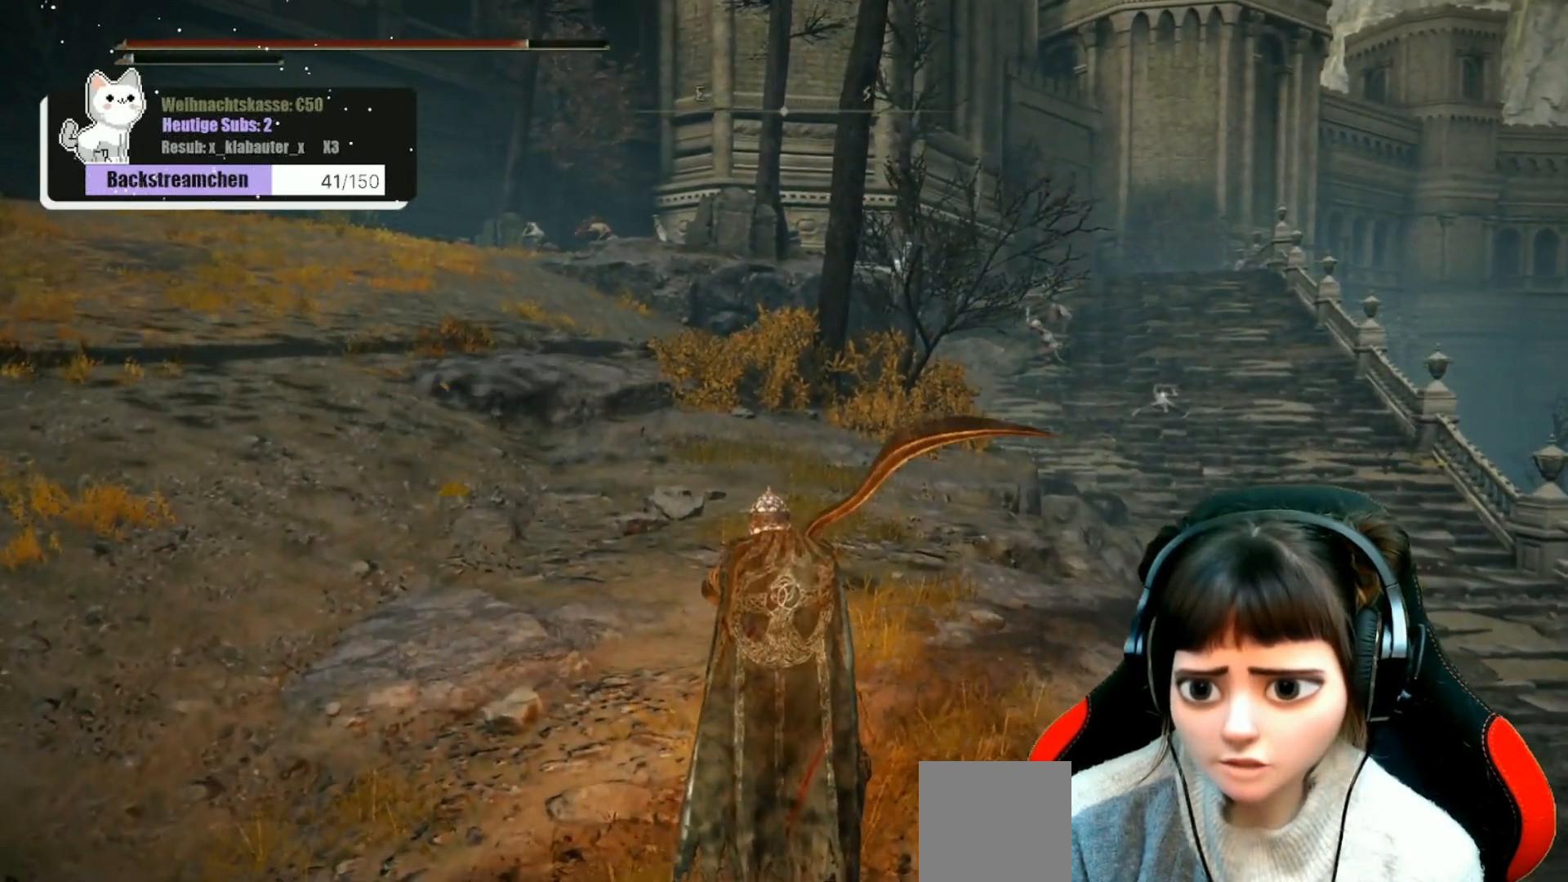
{"buttons": [], "left_stick": "up-left", "right_stick": "center", "events": []}
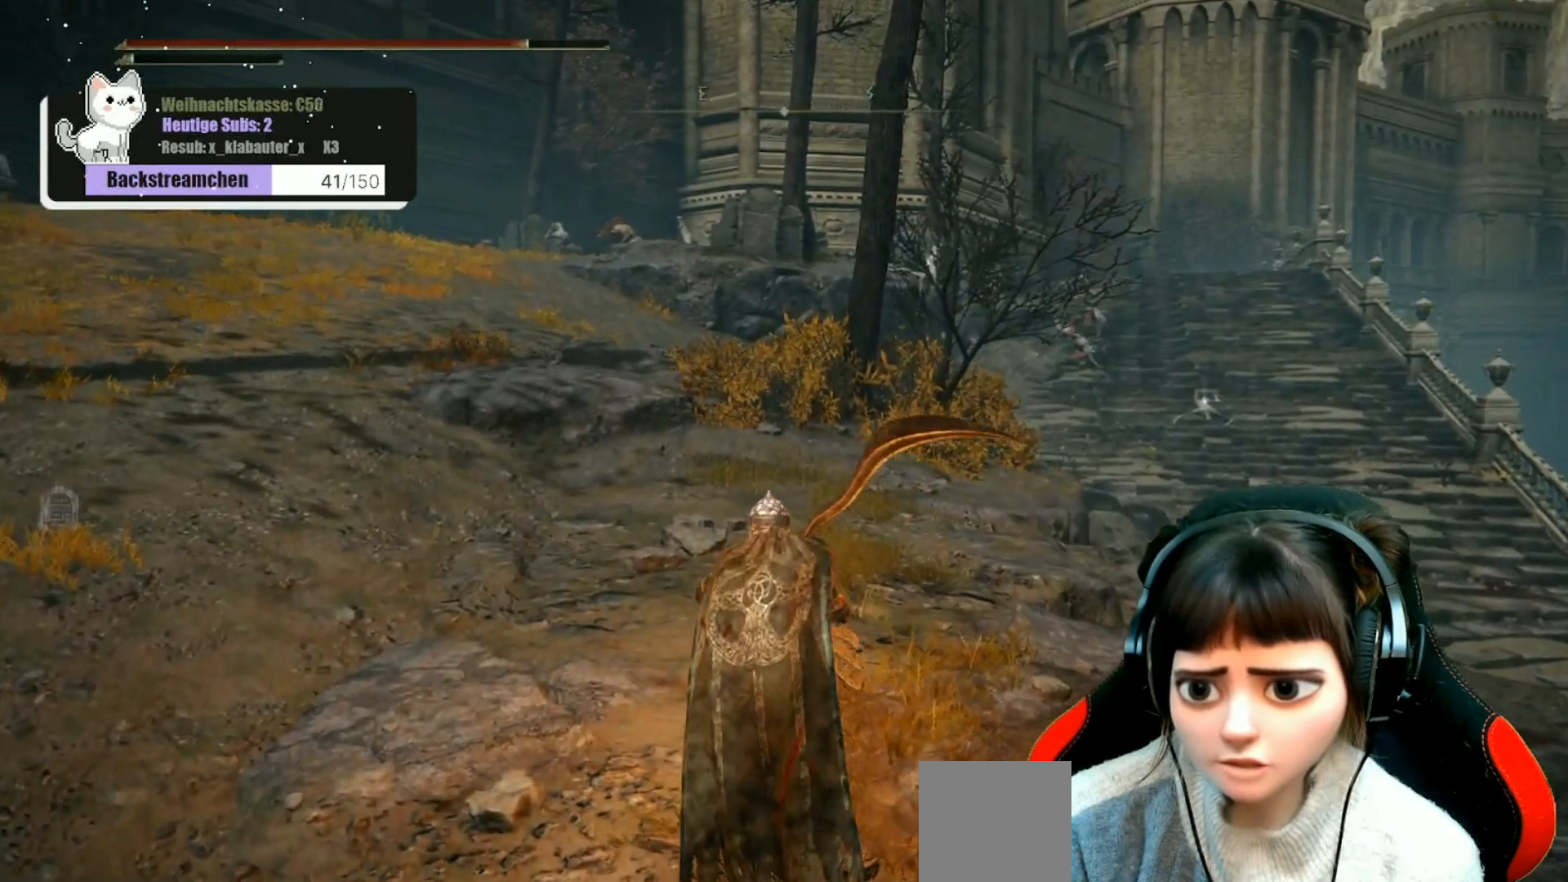
{"buttons": [], "left_stick": "up-left", "right_stick": "center", "events": []}
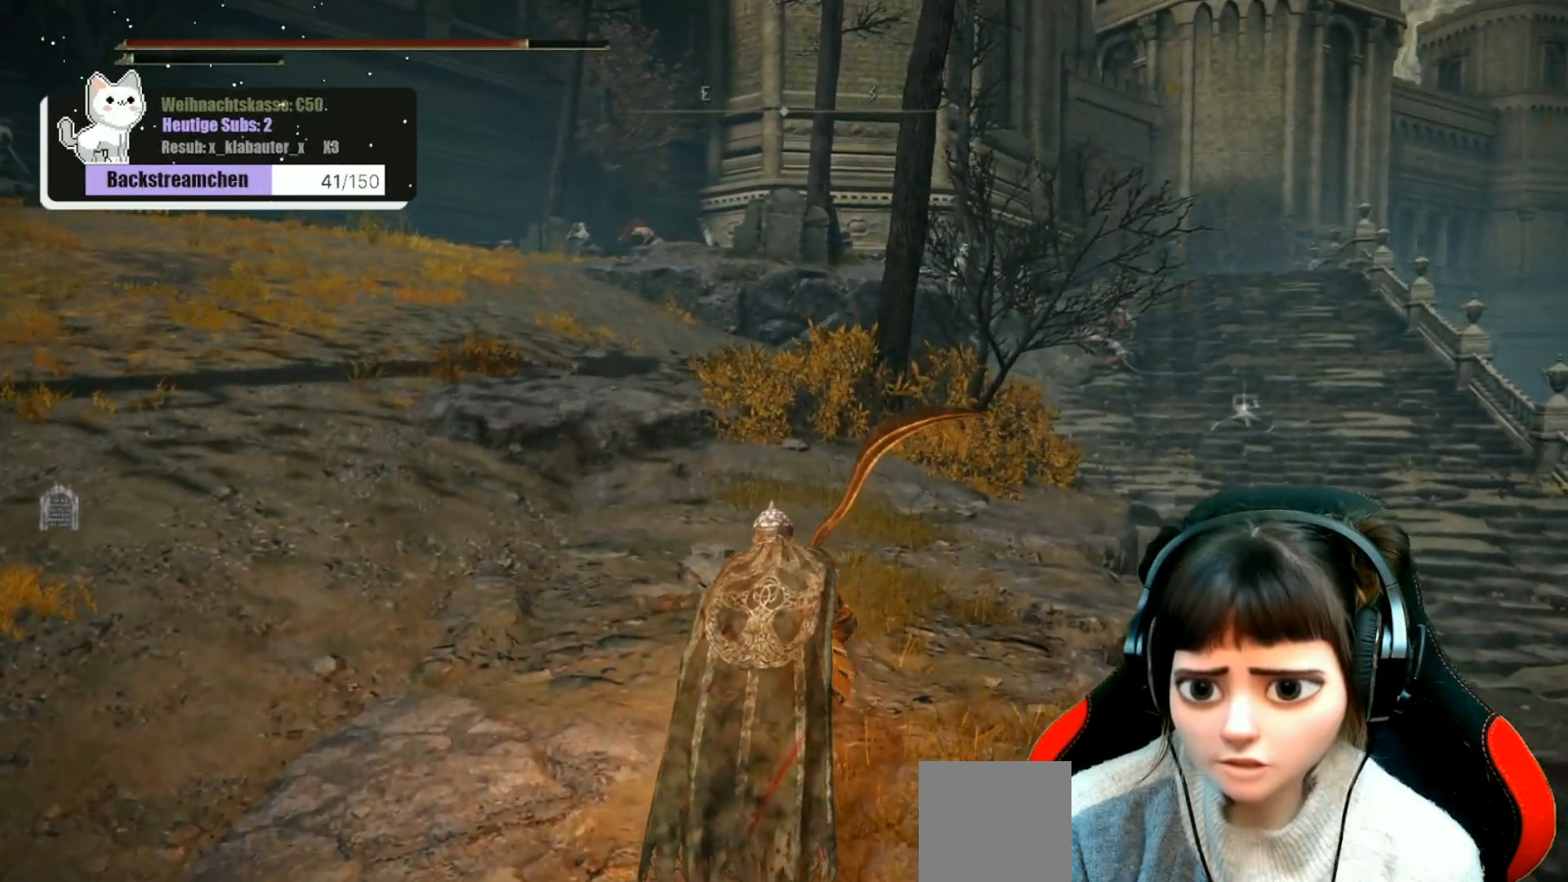
{"buttons": [], "left_stick": "center", "right_stick": "center", "events": [[467, "left_stick", "center"]]}
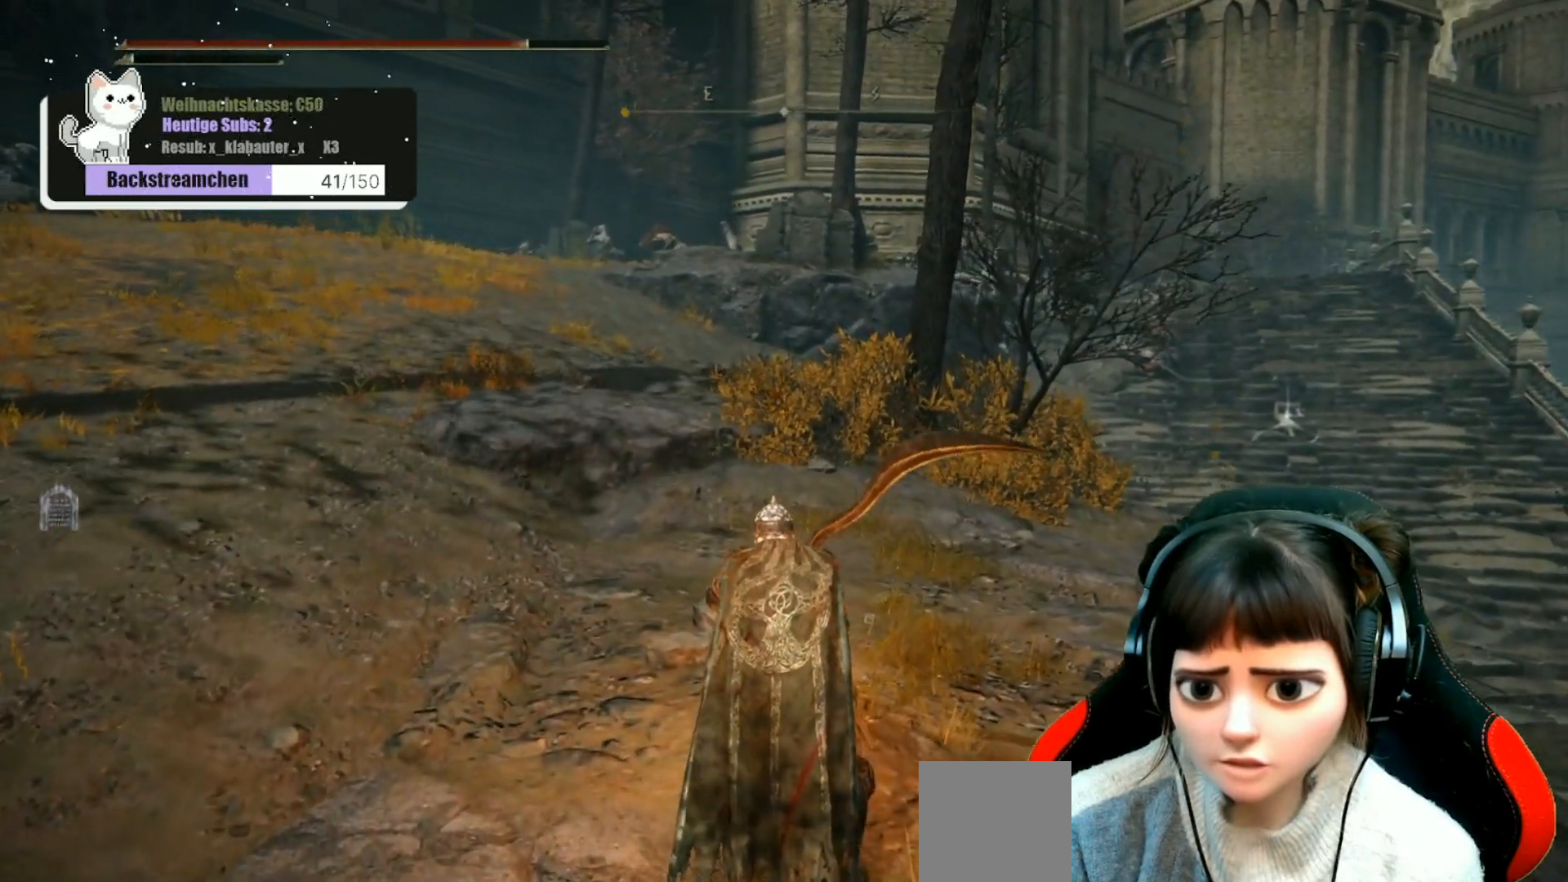
{"buttons": [], "left_stick": "center", "right_stick": "center", "events": [[183, "right_stick", "left"], [367, "right_stick", "center"]]}
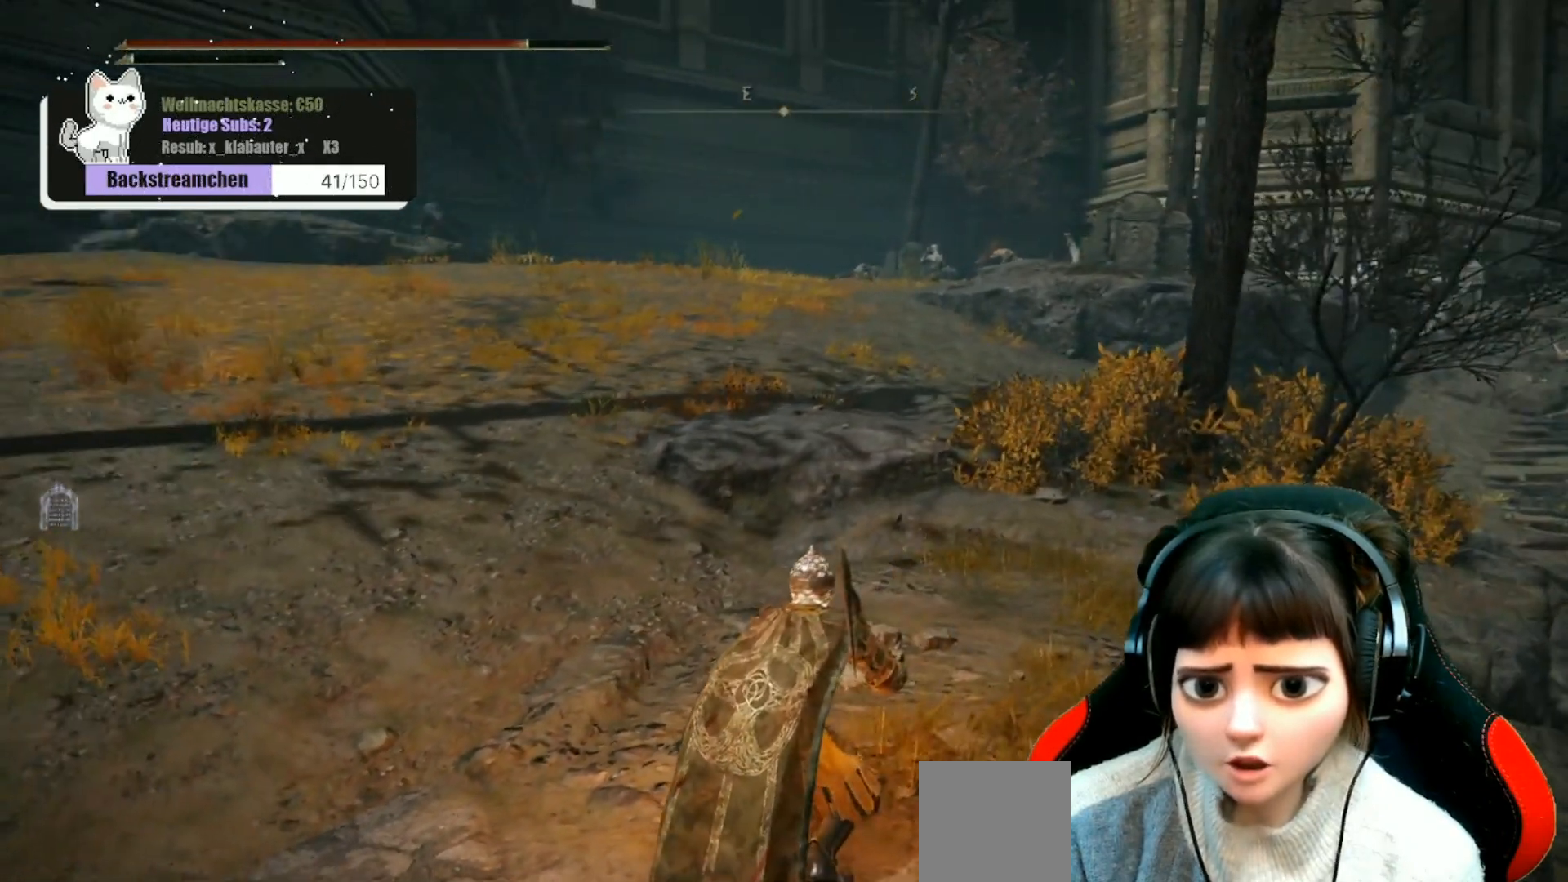
{"buttons": [], "left_stick": "center", "right_stick": "center", "events": []}
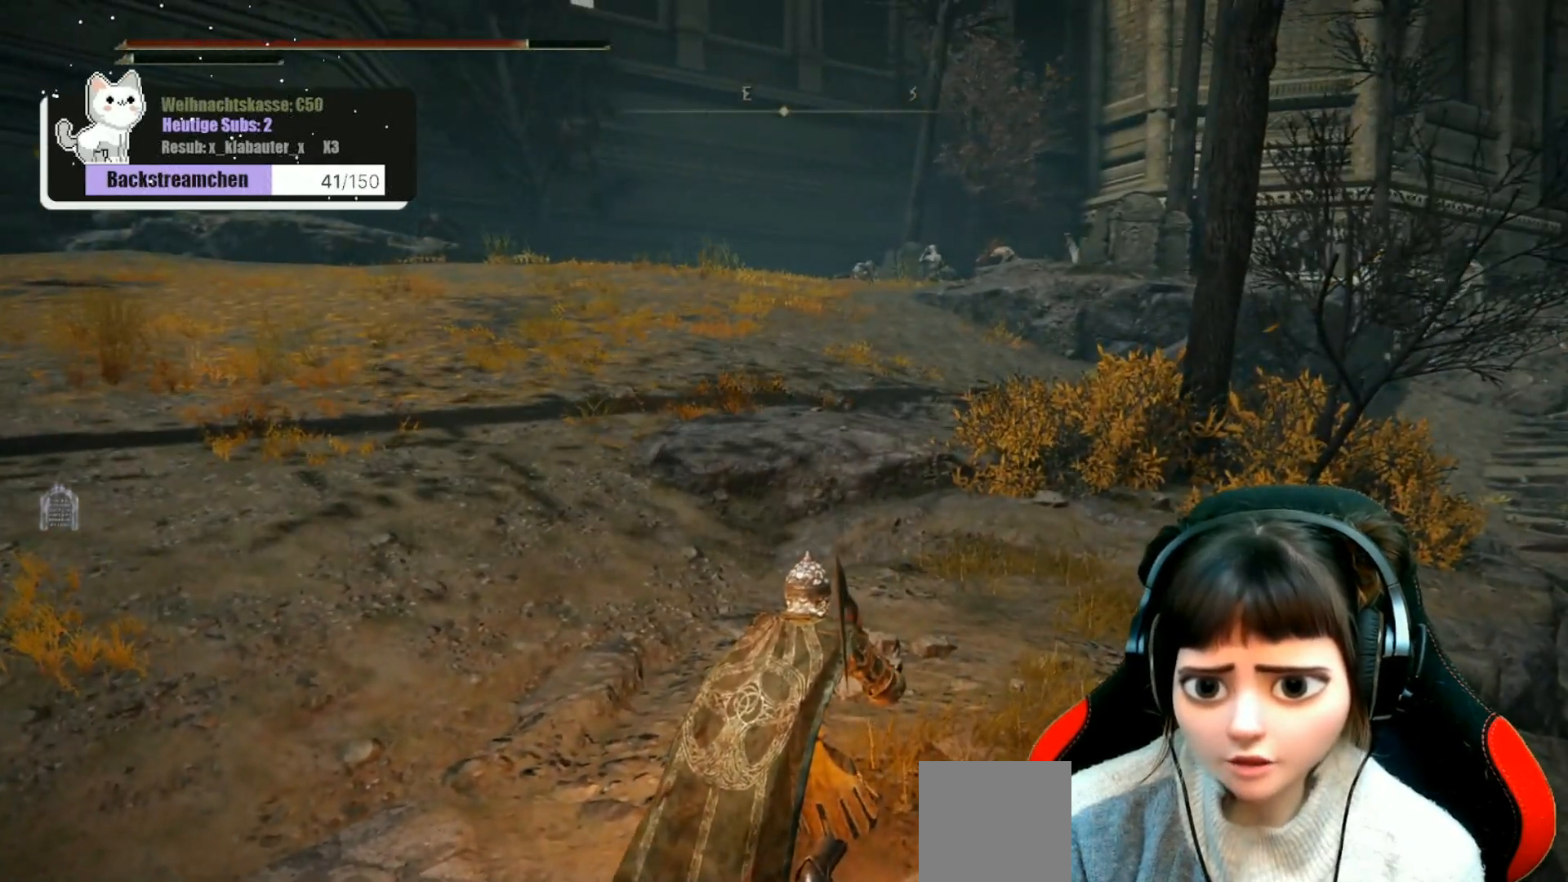
{"buttons": [], "left_stick": "center", "right_stick": "right", "events": [[233, "L3", "down"], [383, "L3", "up"], [467, "right_stick", "right"]]}
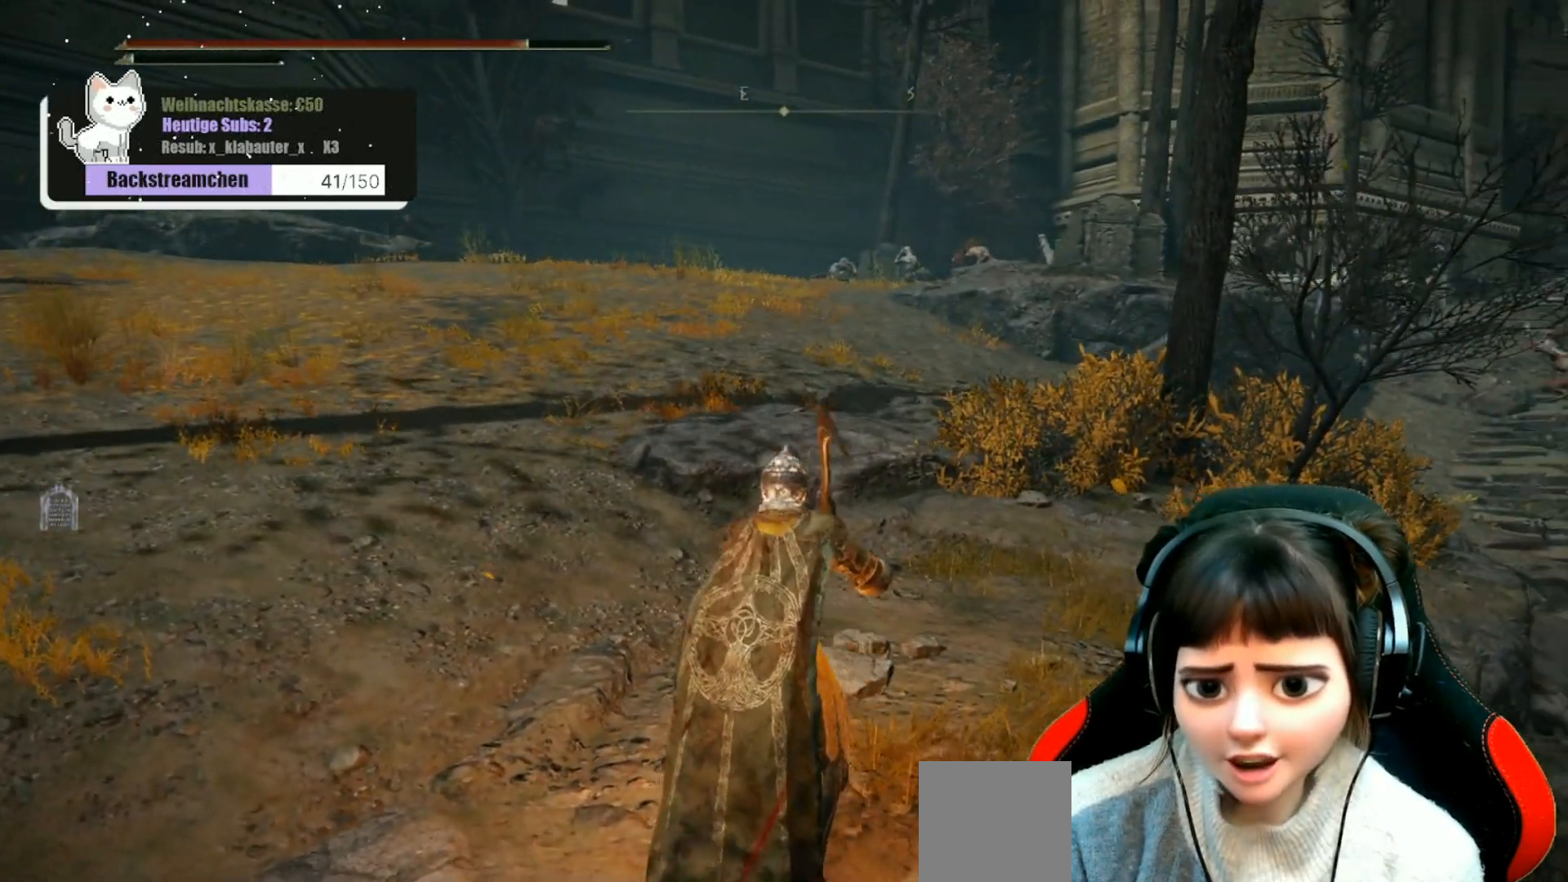
{"buttons": [], "left_stick": "center", "right_stick": "center", "events": [[250, "right_stick", "center"]]}
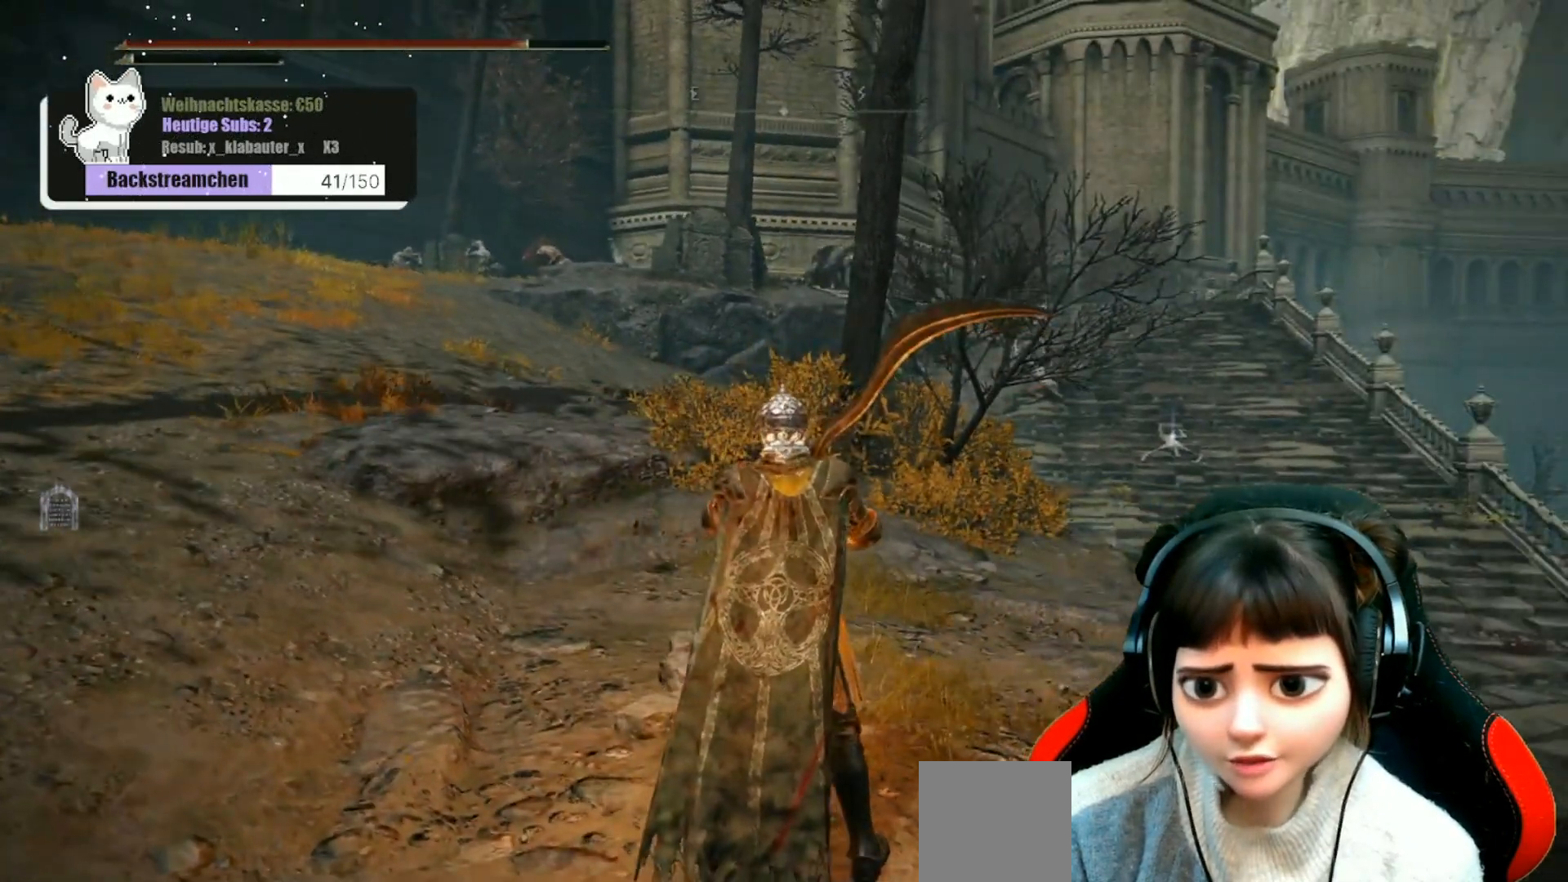
{"buttons": ["Y"], "left_stick": "center", "right_stick": "center", "events": [[117, "Y", "down"]]}
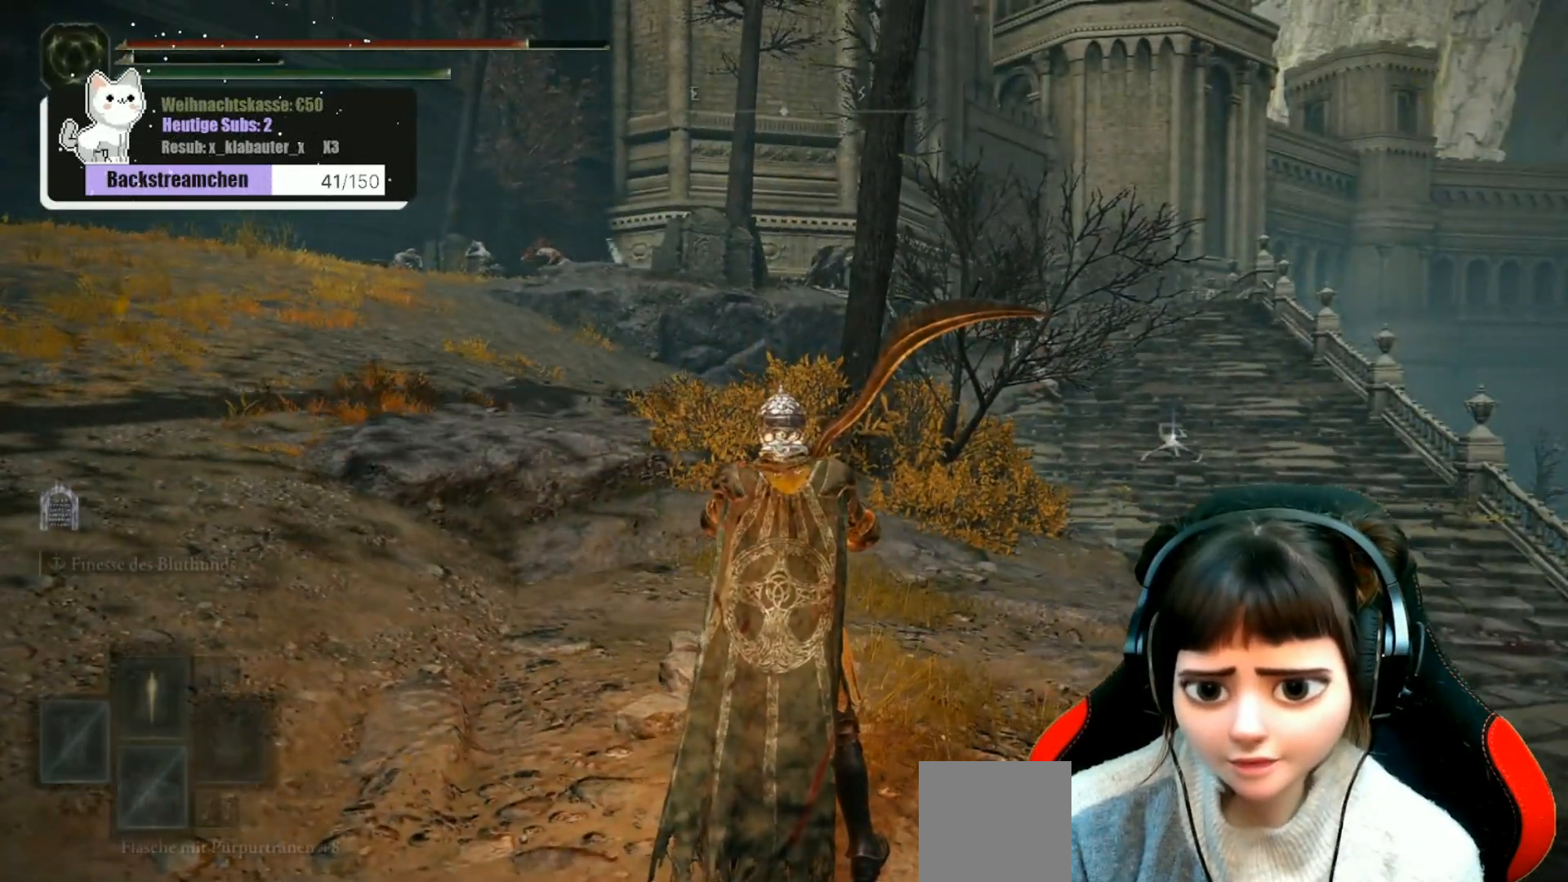
{"buttons": ["Y"], "left_stick": "center", "right_stick": "center", "events": []}
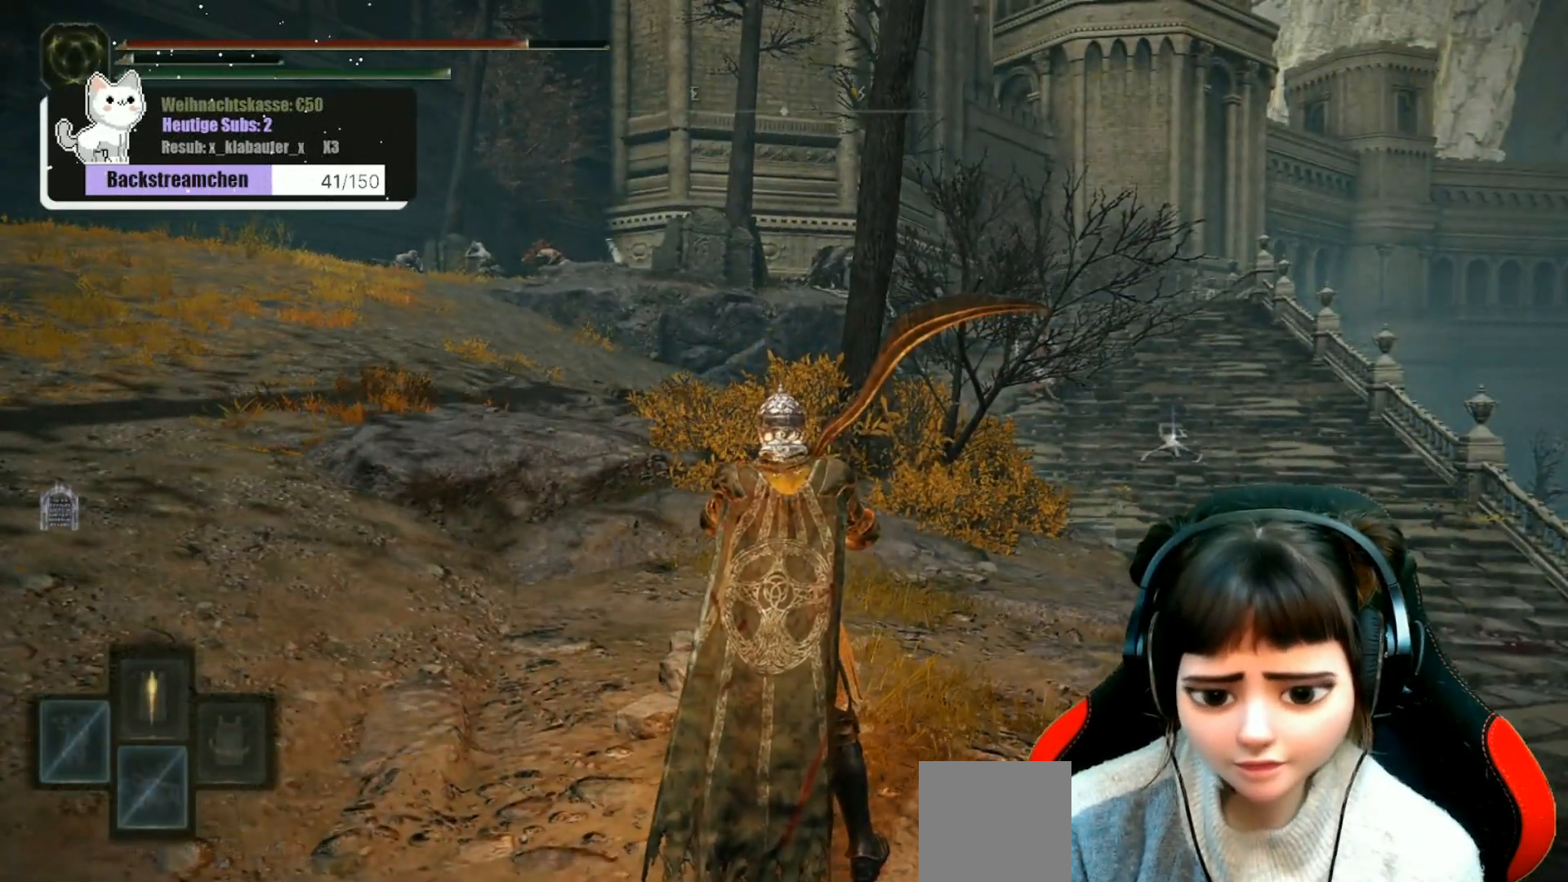
{"buttons": [], "left_stick": "down-right", "right_stick": "right", "events": [[117, "Y", "up"], [350, "left_stick", "down-right"], [383, "right_stick", "right"]]}
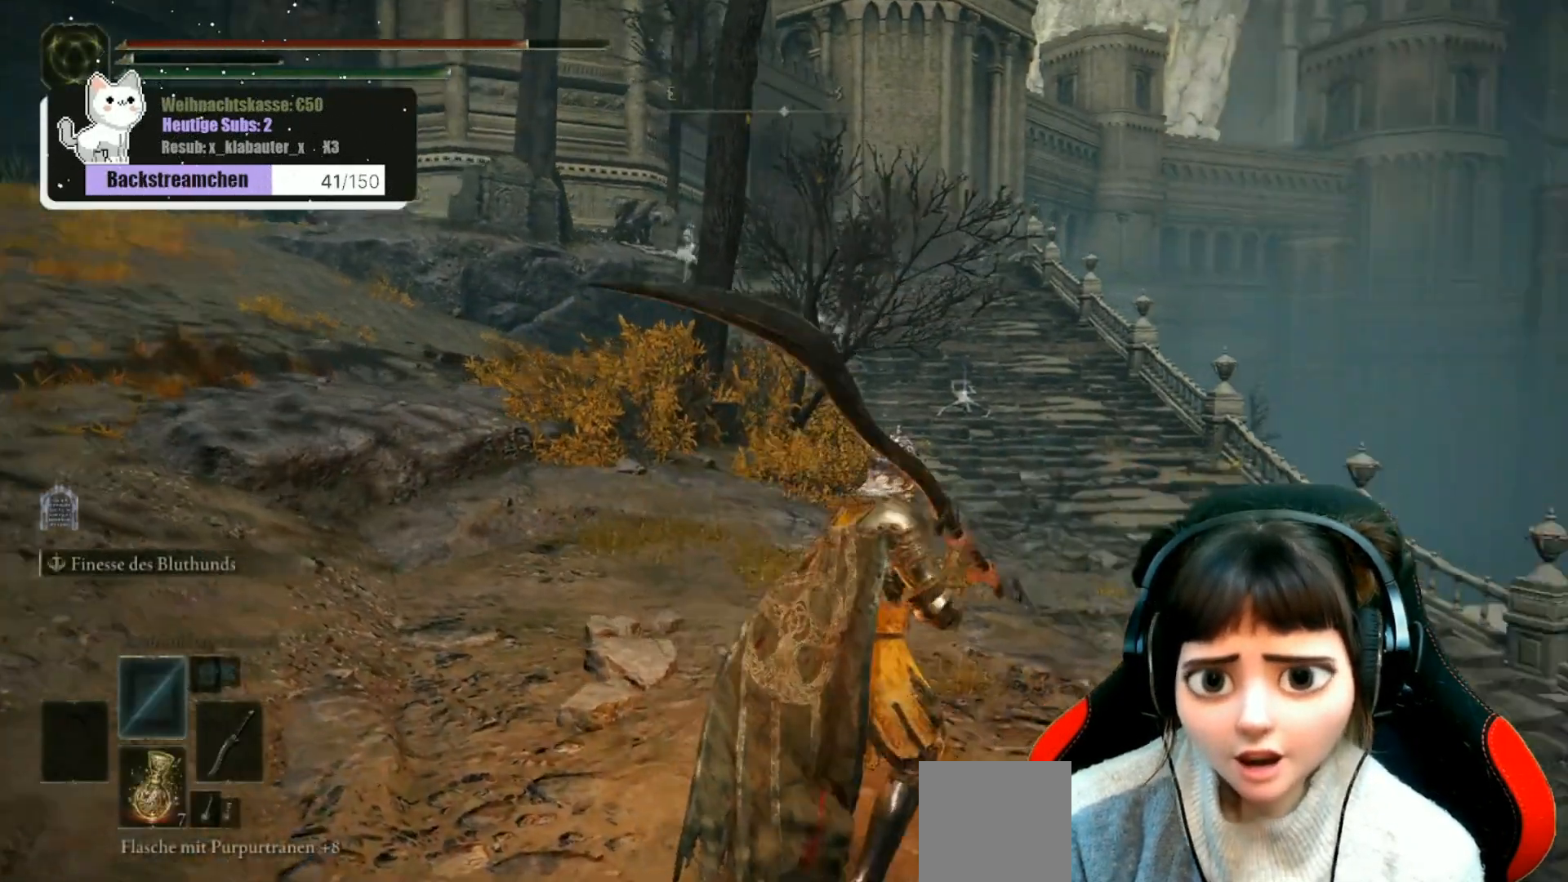
{"buttons": [], "left_stick": "up-right", "right_stick": "down-right", "events": [[317, "left_stick", "up-right"], [367, "right_stick", "down-right"]]}
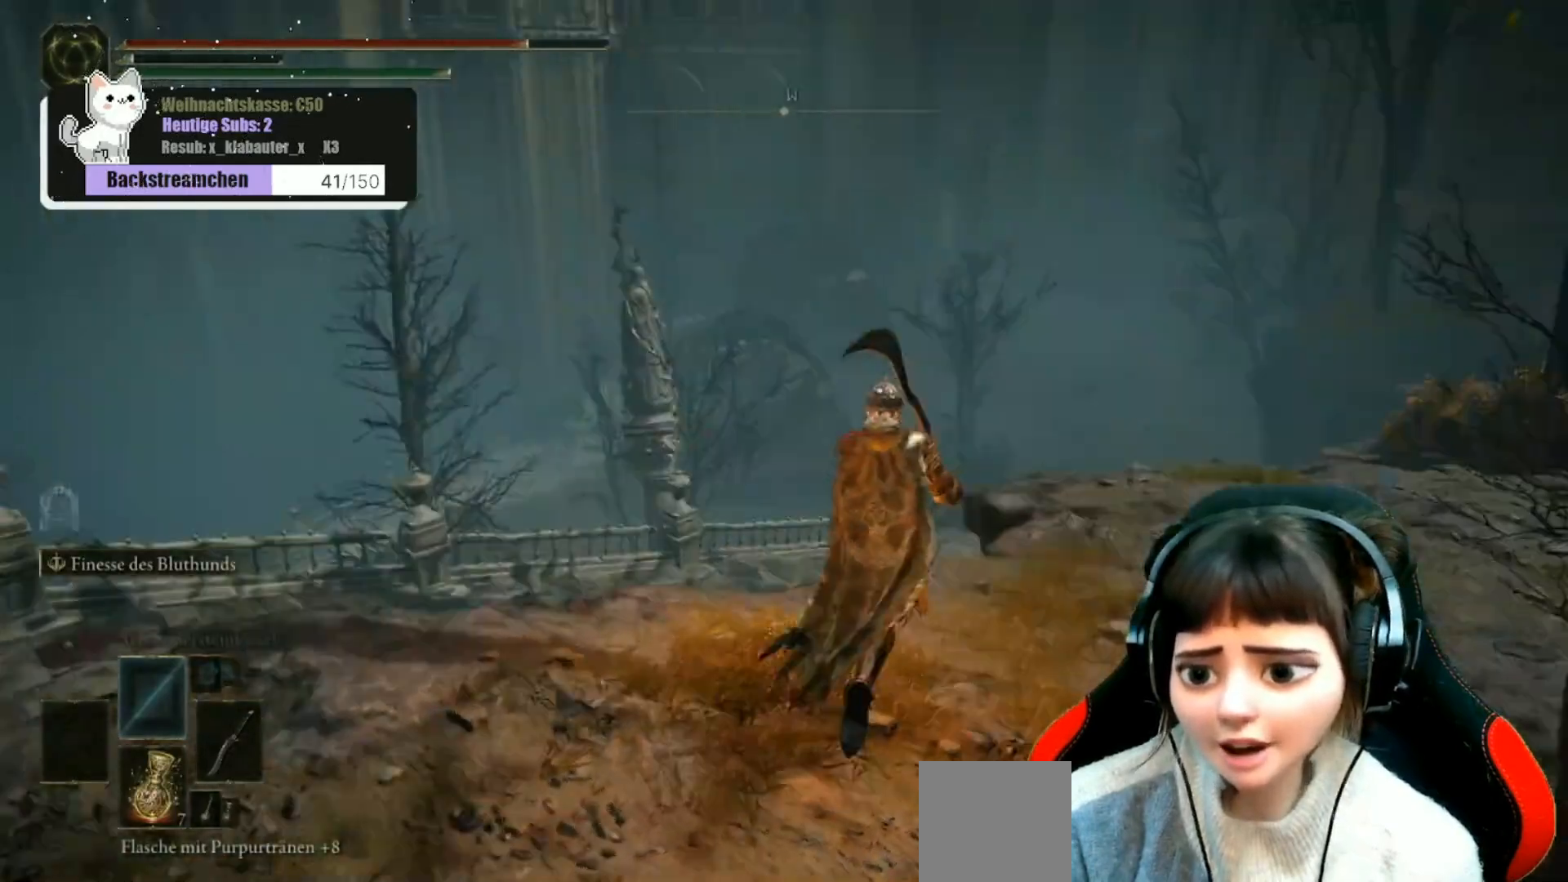
{"buttons": [], "left_stick": "up", "right_stick": "center", "events": [[150, "left_stick", "up"], [250, "right_stick", "center"]]}
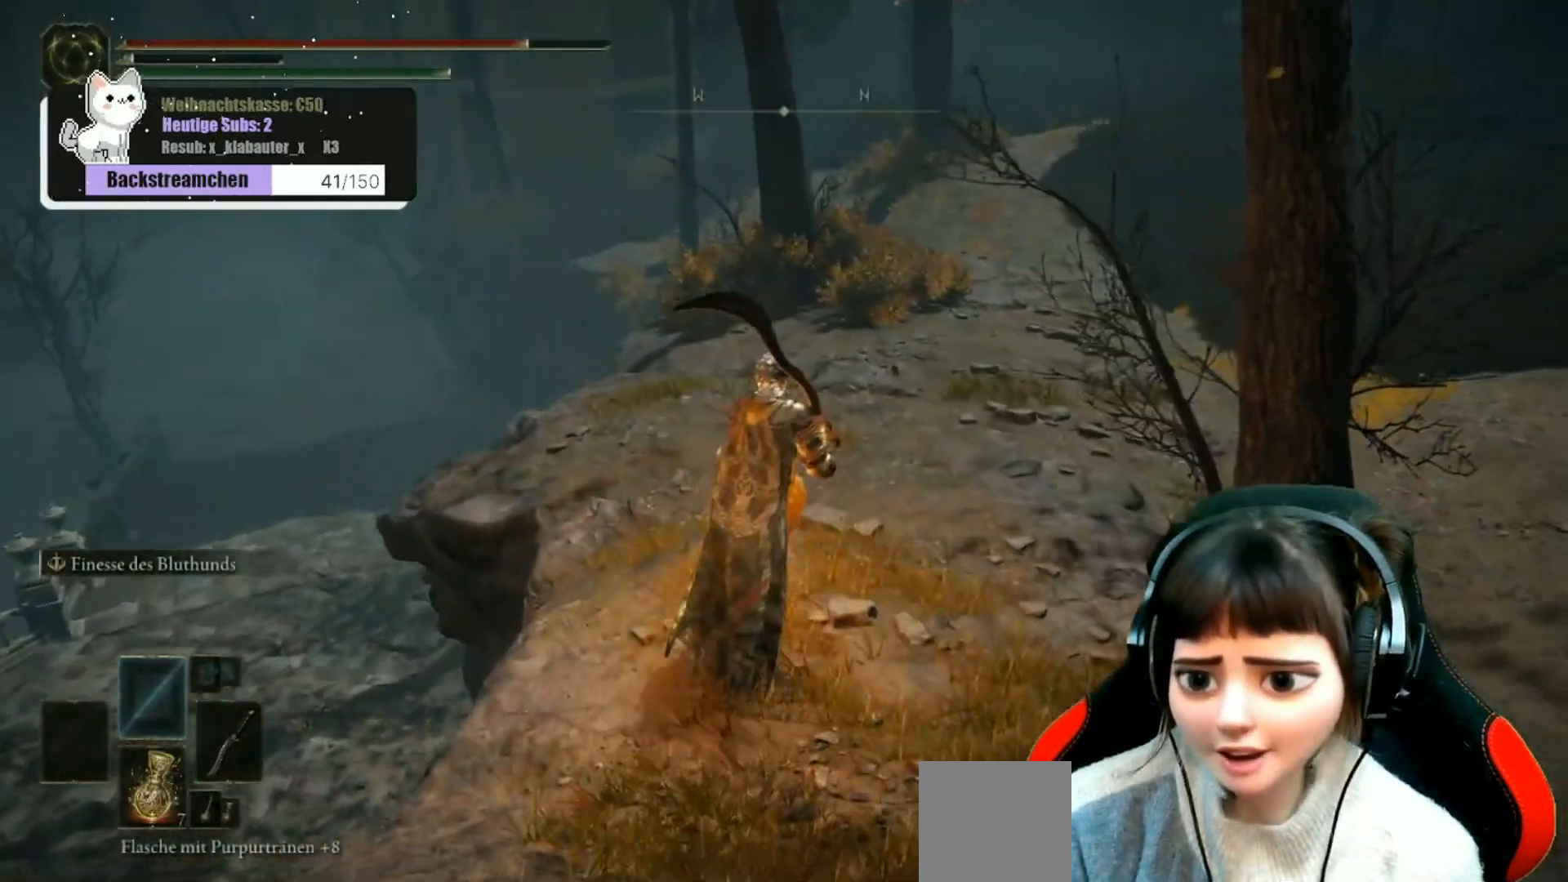
{"buttons": [], "left_stick": "center", "right_stick": "center", "events": [[67, "left_stick", "center"], [283, "SELECT", "down"], [350, "SELECT", "up"]]}
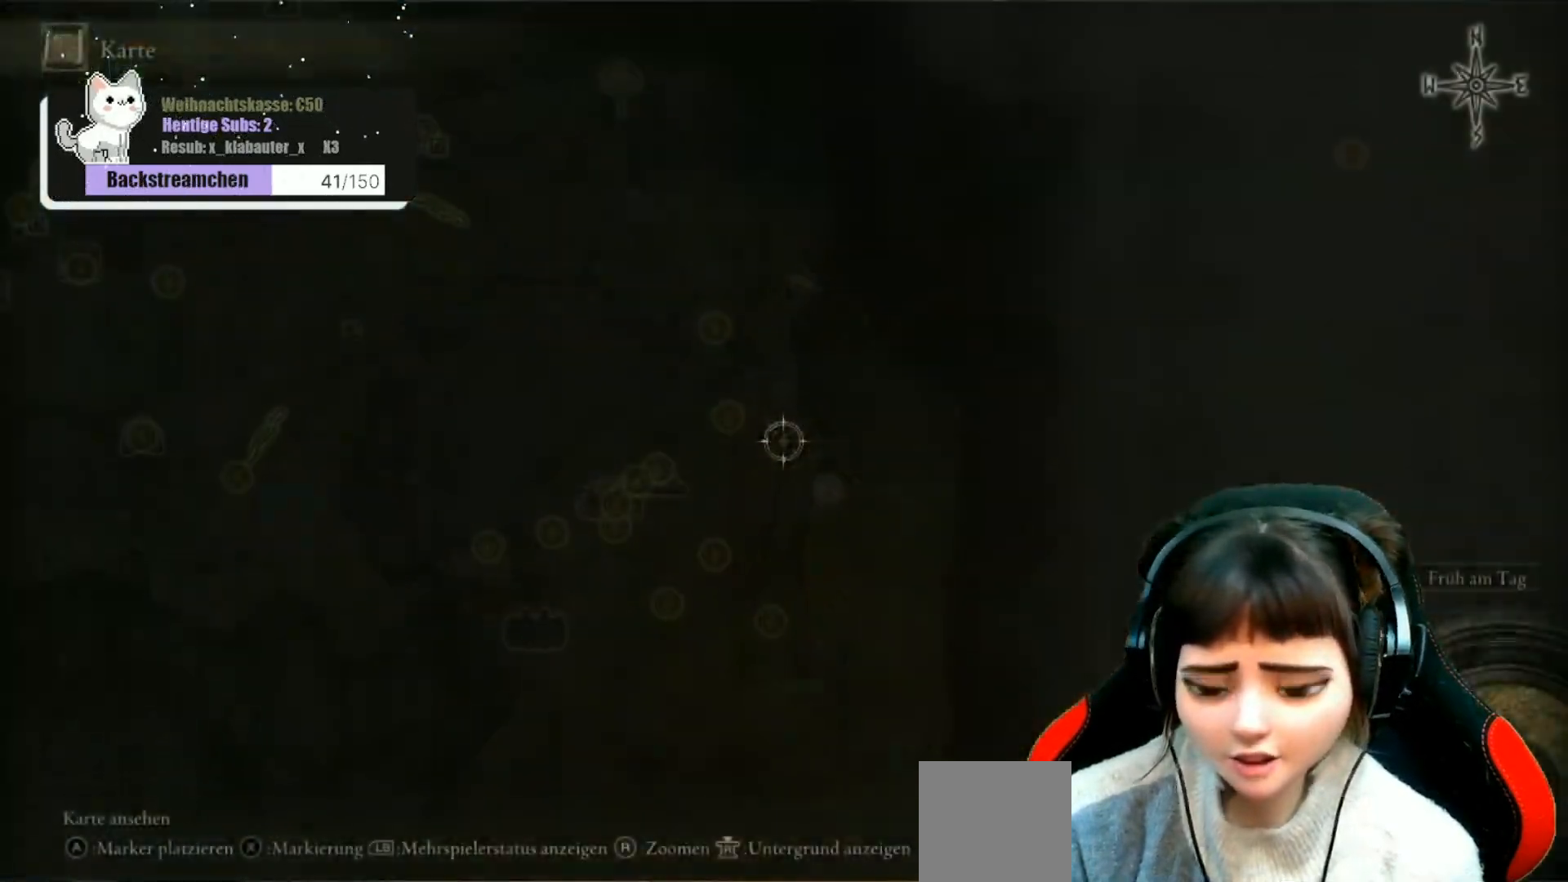
{"buttons": [], "left_stick": "left", "right_stick": "center", "events": [[500, "left_stick", "left"]]}
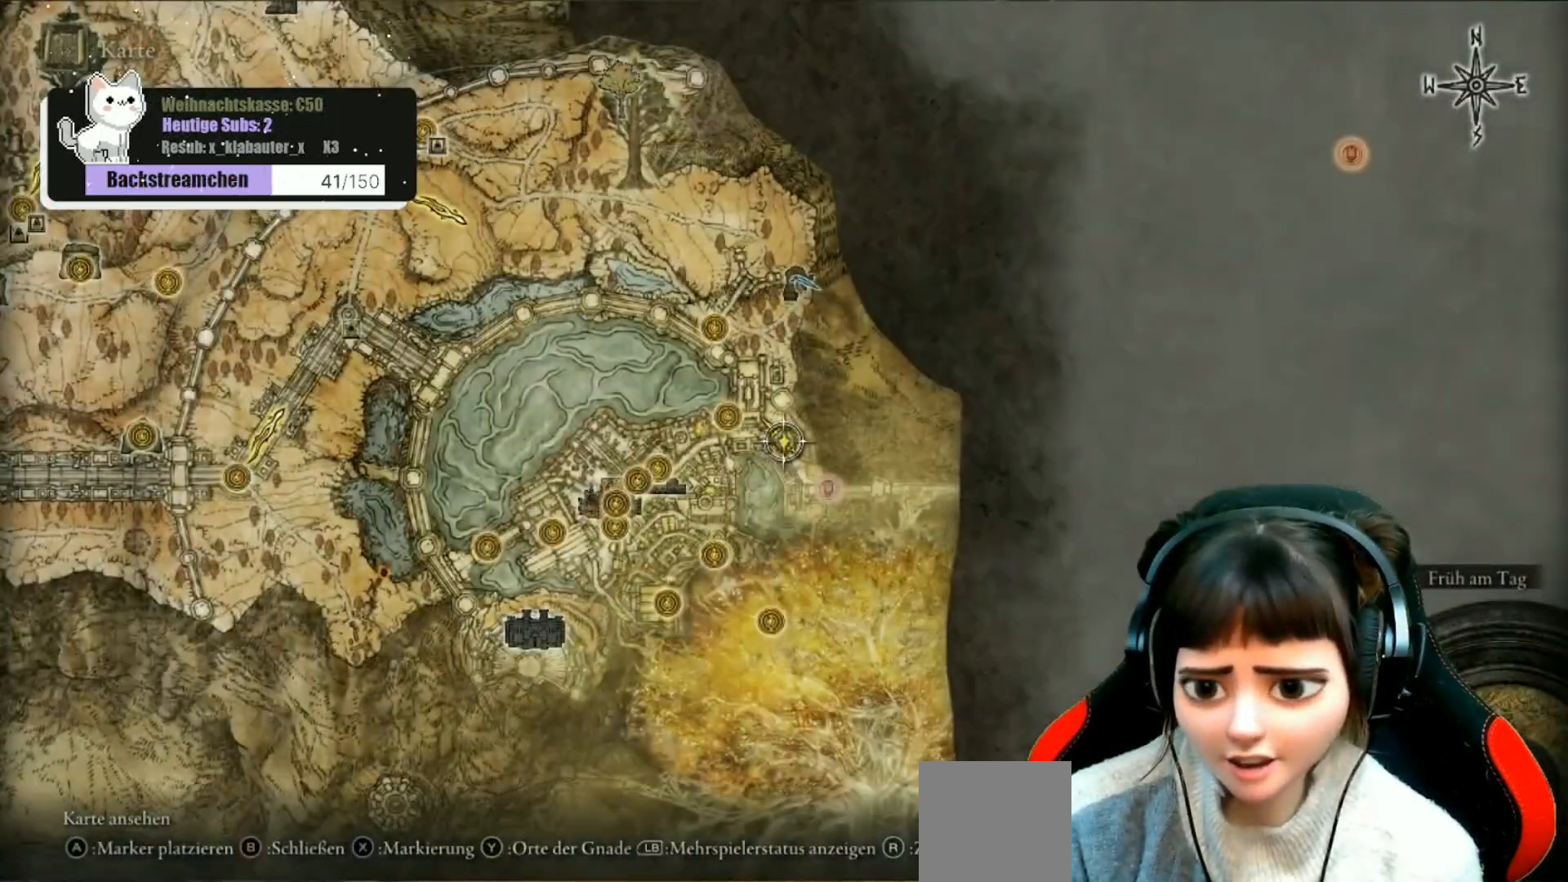
{"buttons": [], "left_stick": "center", "right_stick": "center", "events": [[233, "left_stick", "down-left"], [450, "left_stick", "center"]]}
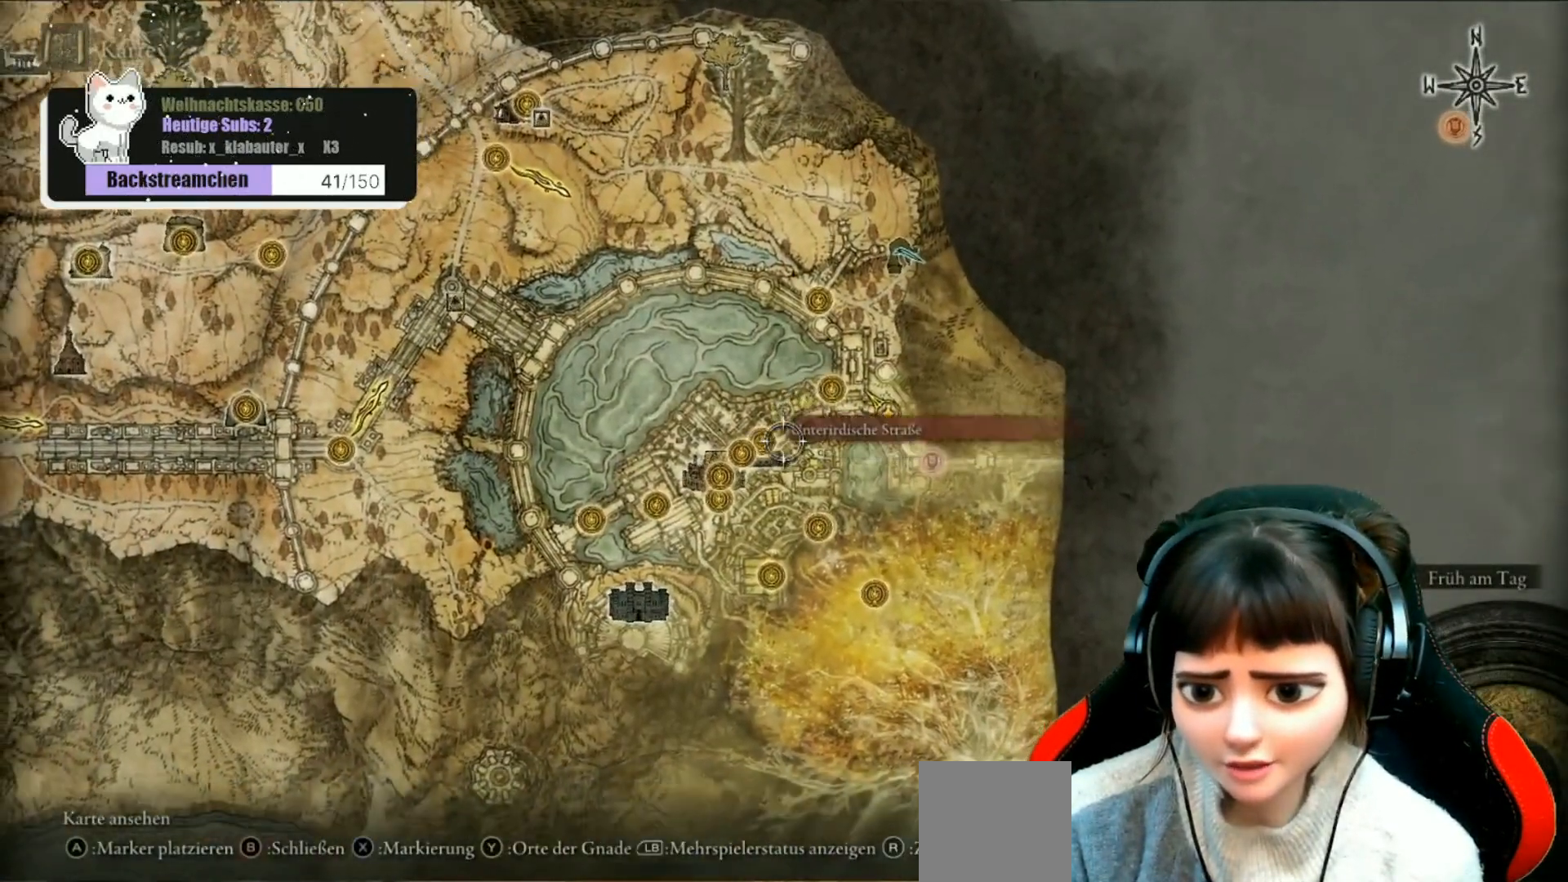
{"buttons": [], "left_stick": "center", "right_stick": "center", "events": [[217, "left_stick", "down-left"], [317, "left_stick", "center"]]}
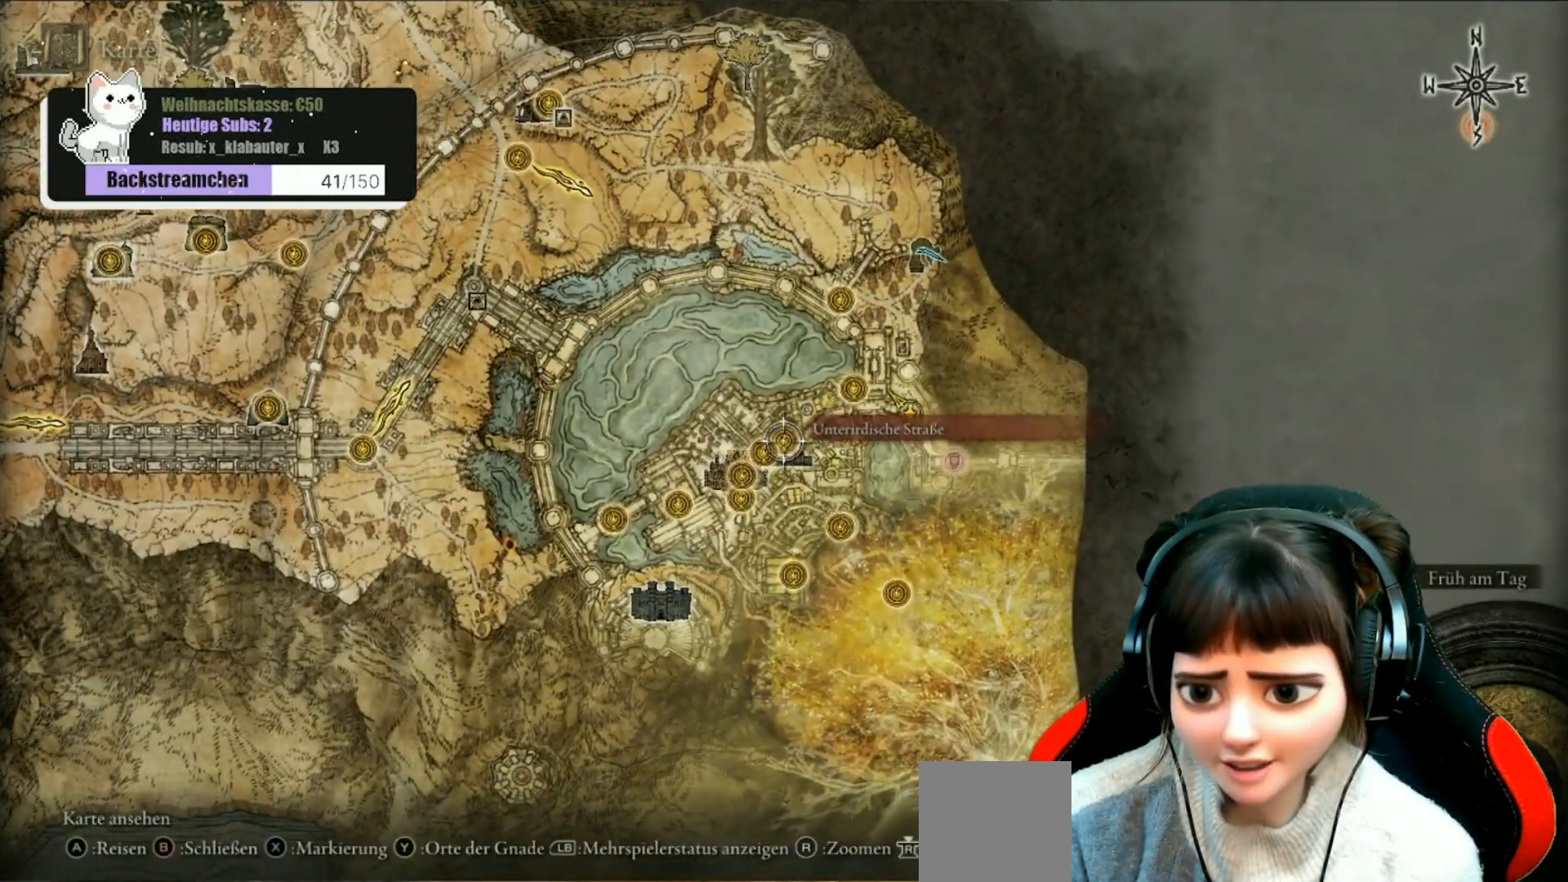
{"buttons": [], "left_stick": "center", "right_stick": "center", "events": [[83, "left_stick", "left"], [217, "left_stick", "center"]]}
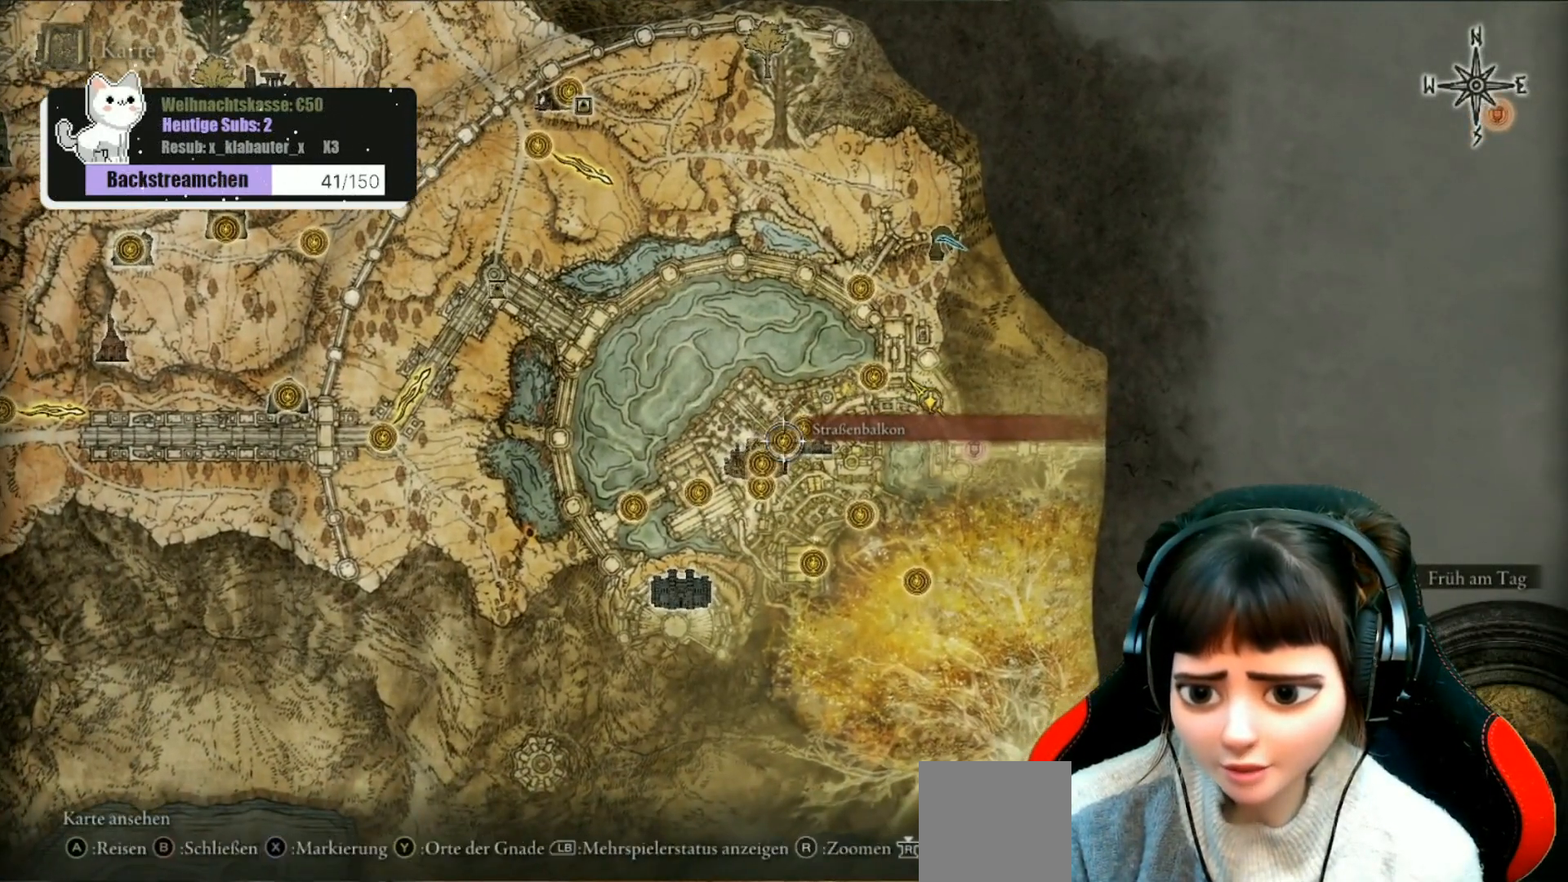
{"buttons": [], "left_stick": "center", "right_stick": "center", "events": []}
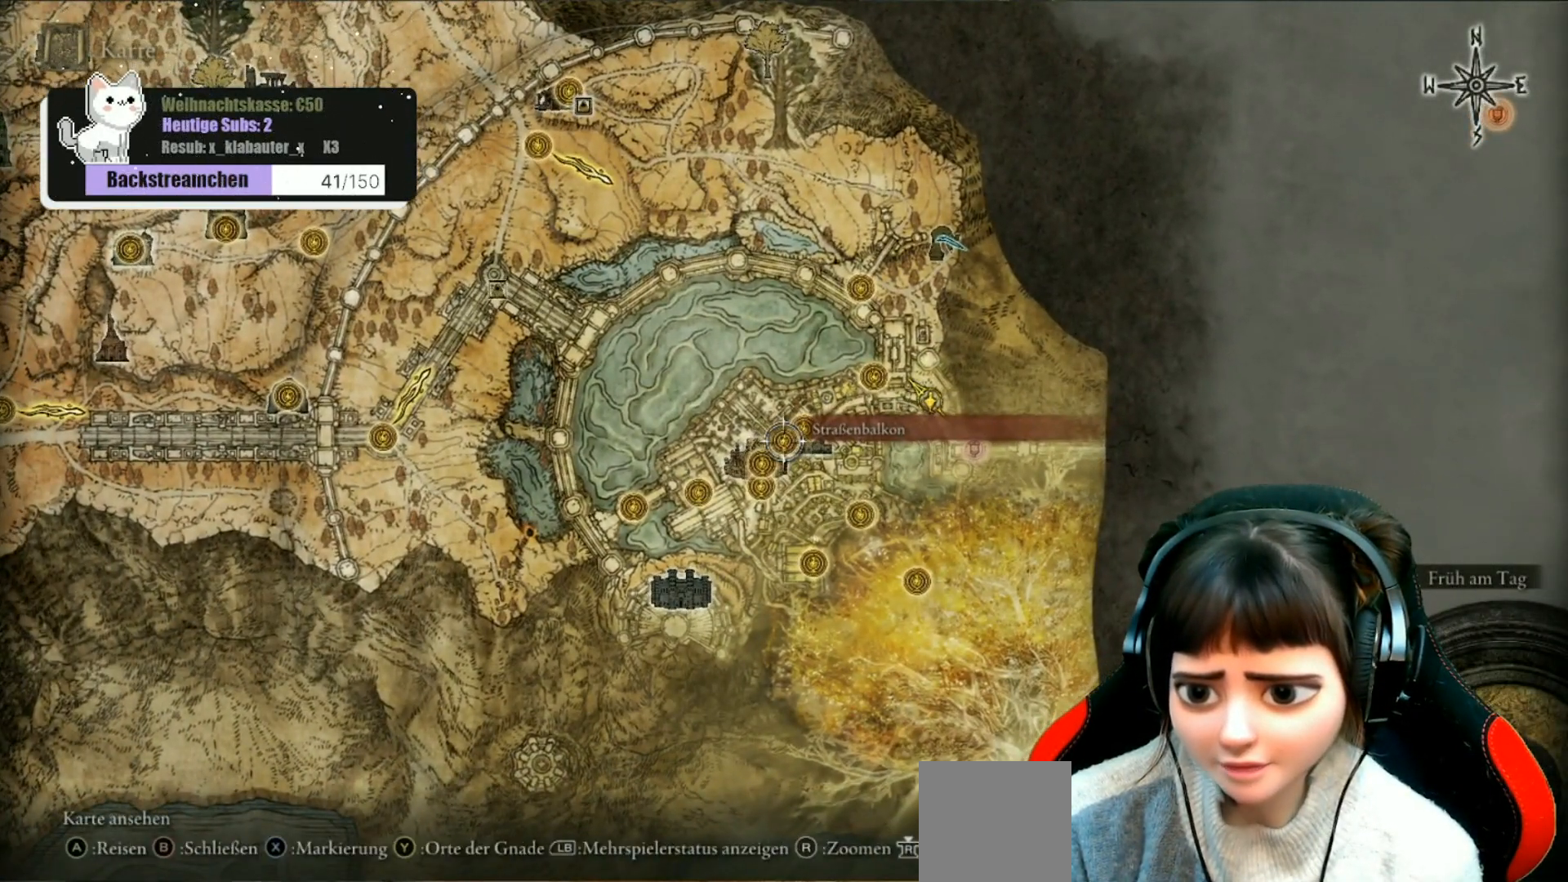
{"buttons": [], "left_stick": "center", "right_stick": "center", "events": [[100, "A", "down"], [167, "A", "up"], [367, "A", "down"], [450, "A", "up"]]}